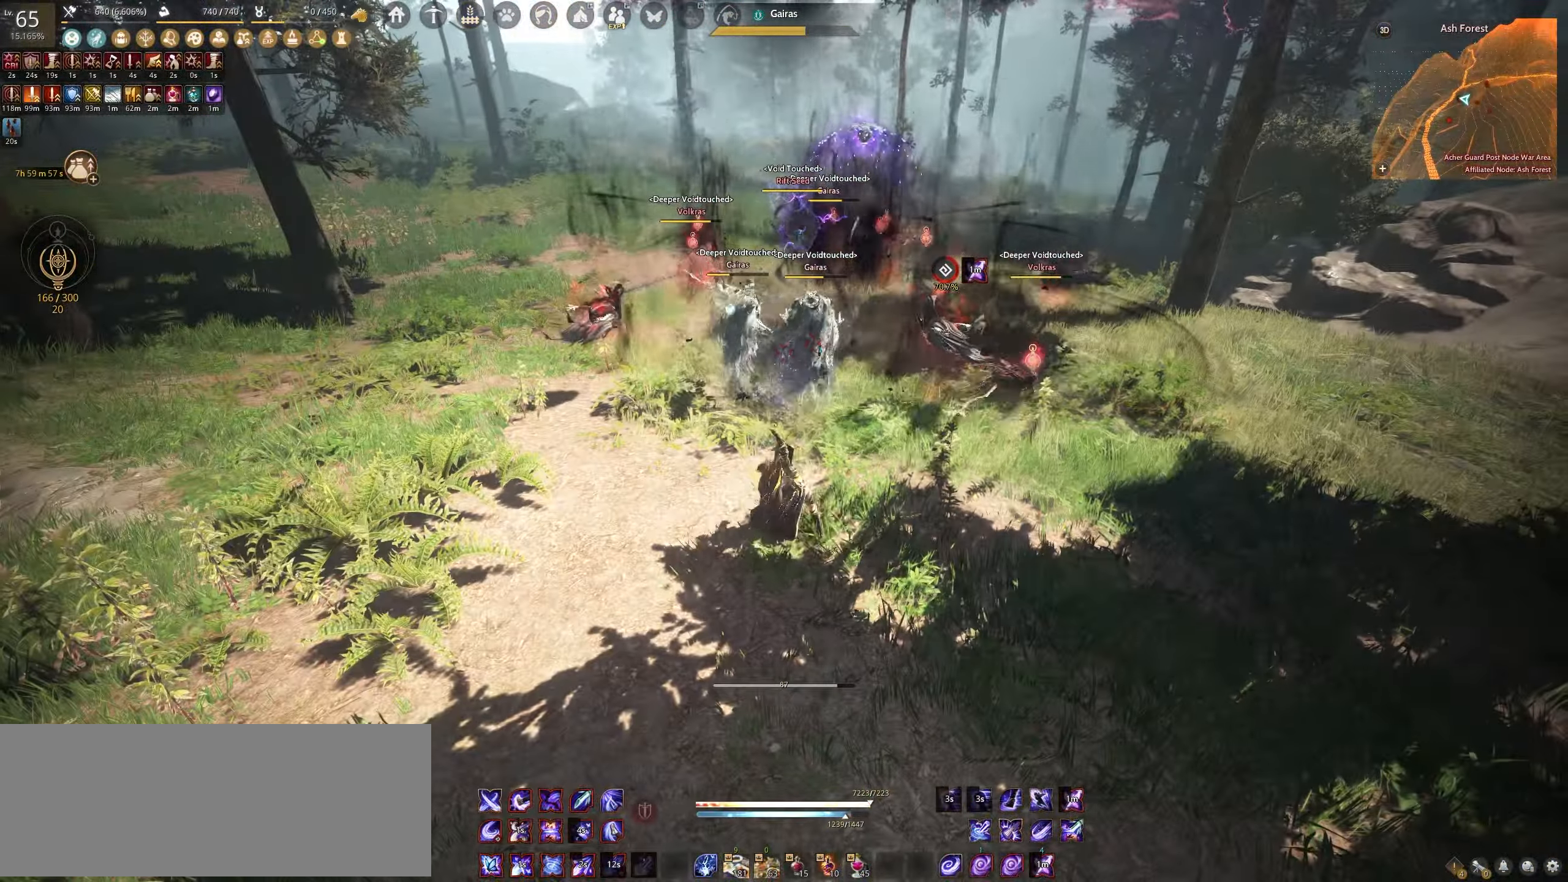
Gameplay with keyboard and mouse; each line is a JSON object with the keys and mouse buttons held at the frame after it. "events" lists presses ("down") and releases ("up") of "a", "c", "d", "e", "f", "q", "s", "shift", "space", "tab", "w", "x", "z", "mouse_left" and "mouse_right" between this image and that frame as [ms after this image, input, new state], when the widget could be followed in between. "mouse_left", "mouse_right" = the "left", "right" buttons of the "mouse" list. No other keys are recorded. Mouse movement is not recorded.
{"keys": ["s"], "mouse": ["left"], "events": [[117, "e", "up"], [117, "mouse_left", "down"]]}
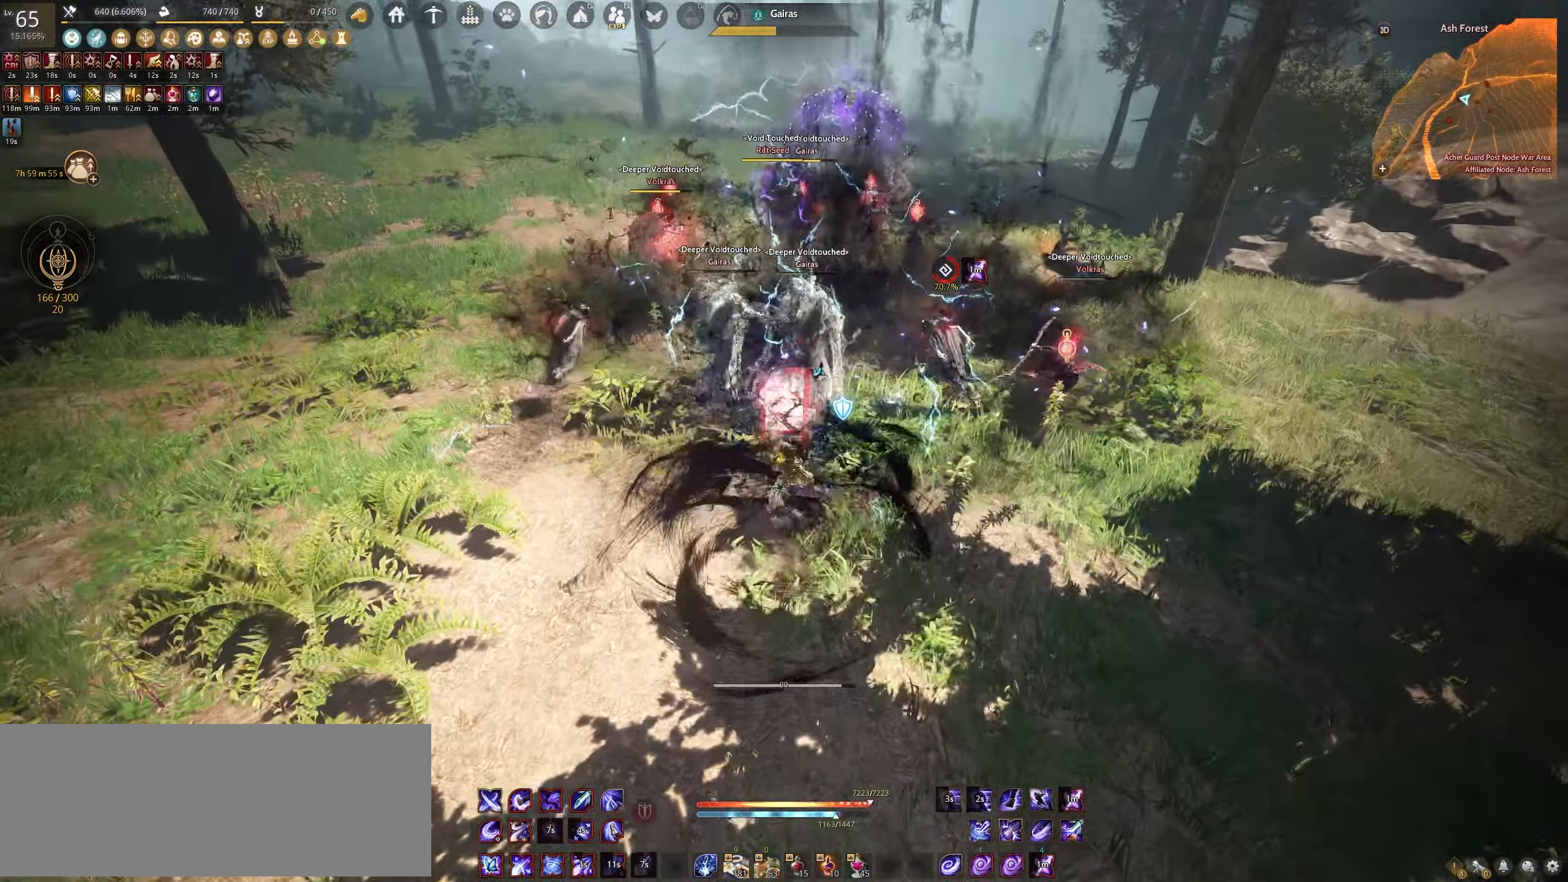
{"keys": ["f"], "mouse": [], "events": [[50, "s", "up"], [67, "mouse_left", "up"], [83, "f", "down"]]}
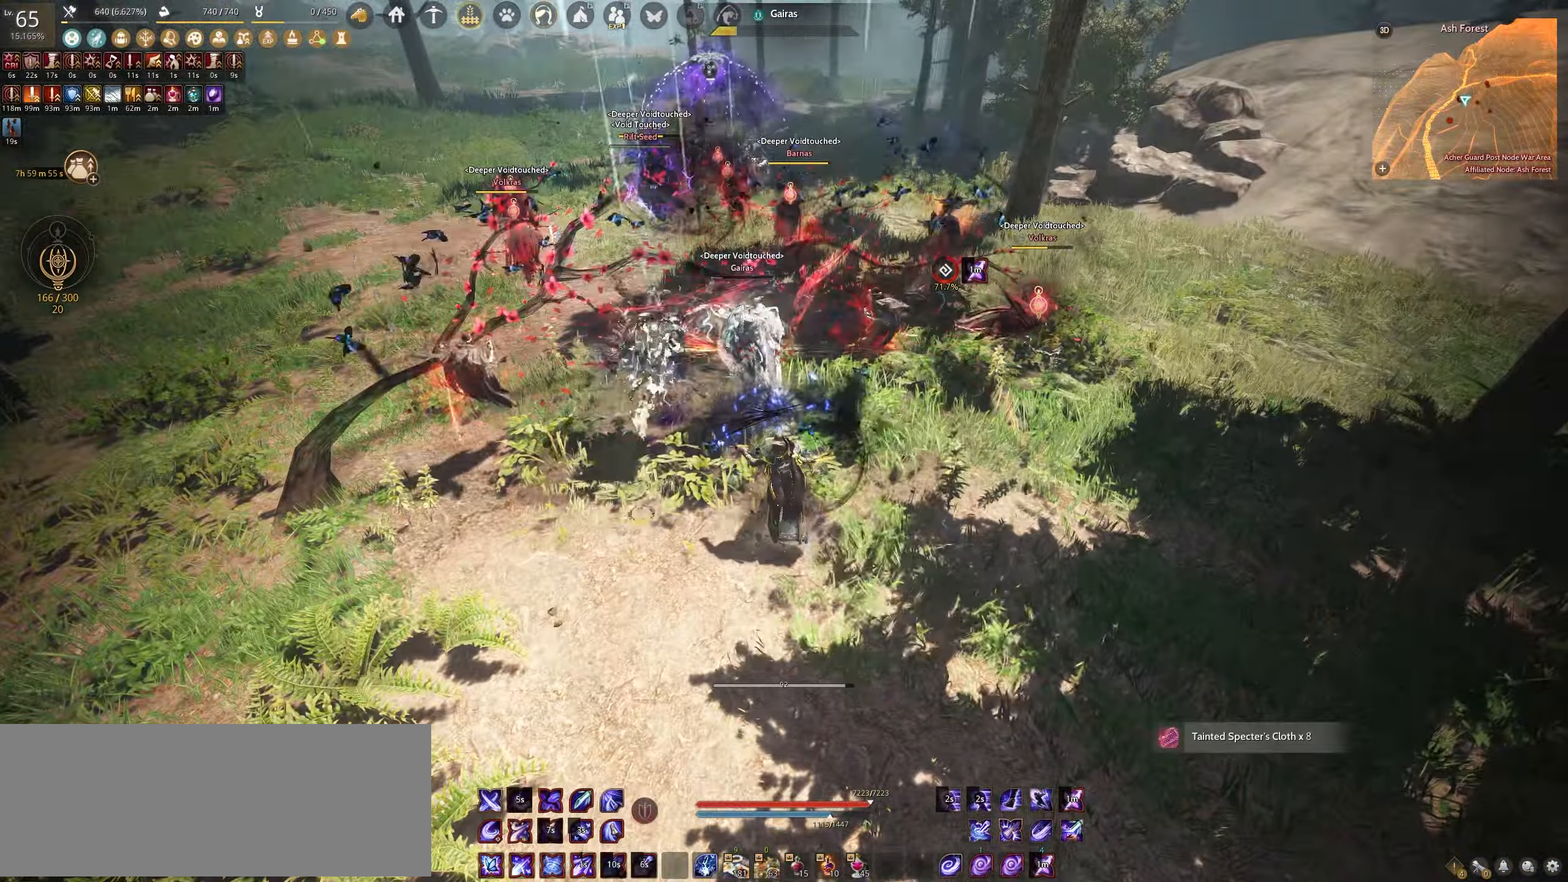
{"keys": ["f"], "mouse": [], "events": []}
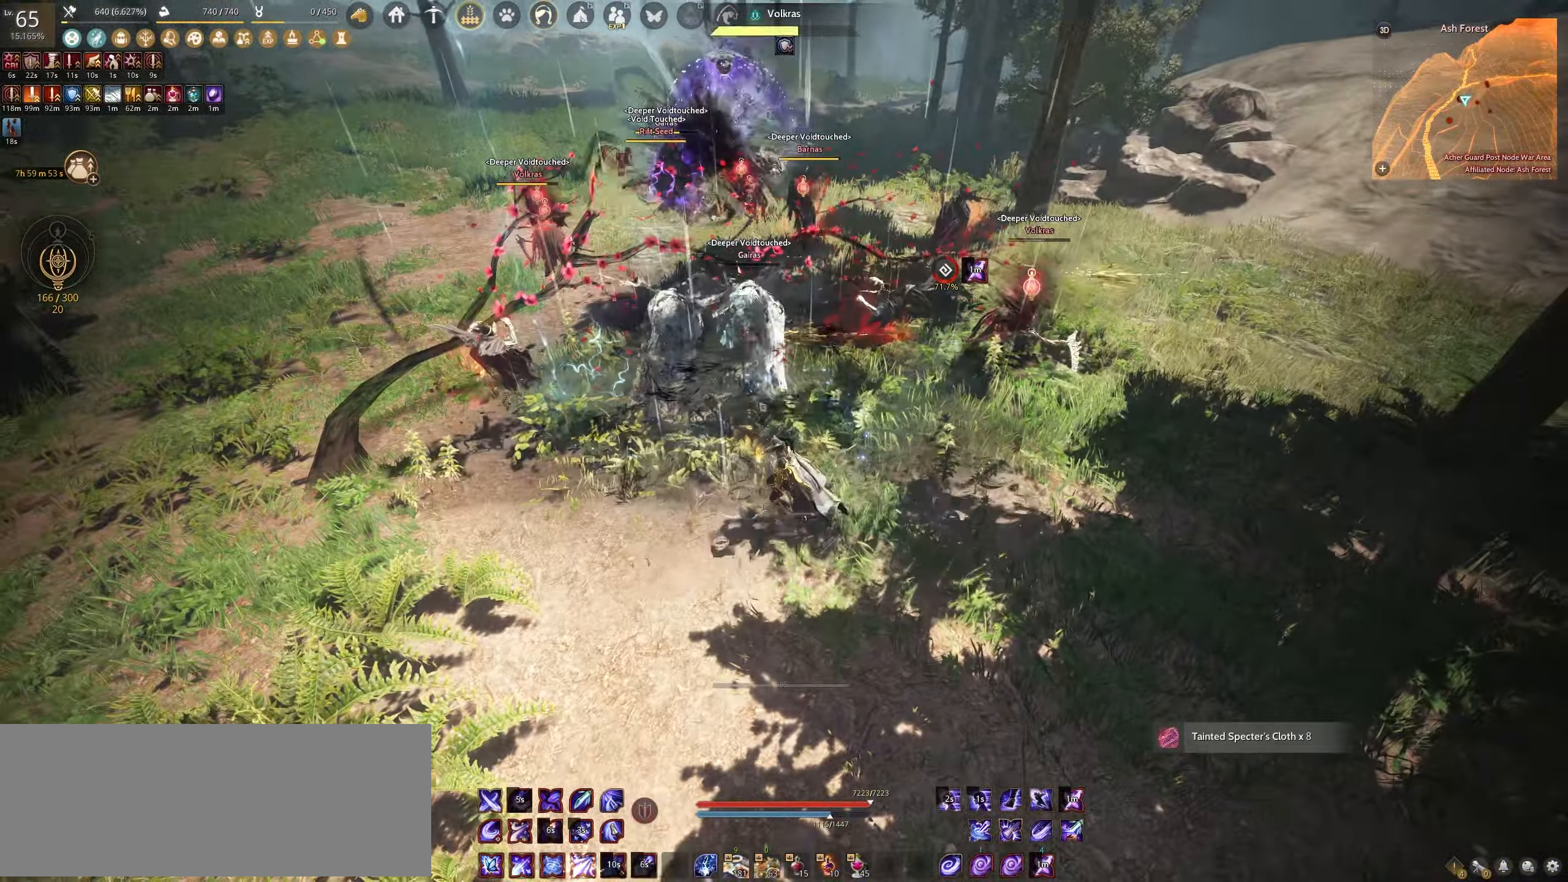
{"keys": ["f"], "mouse": [], "events": []}
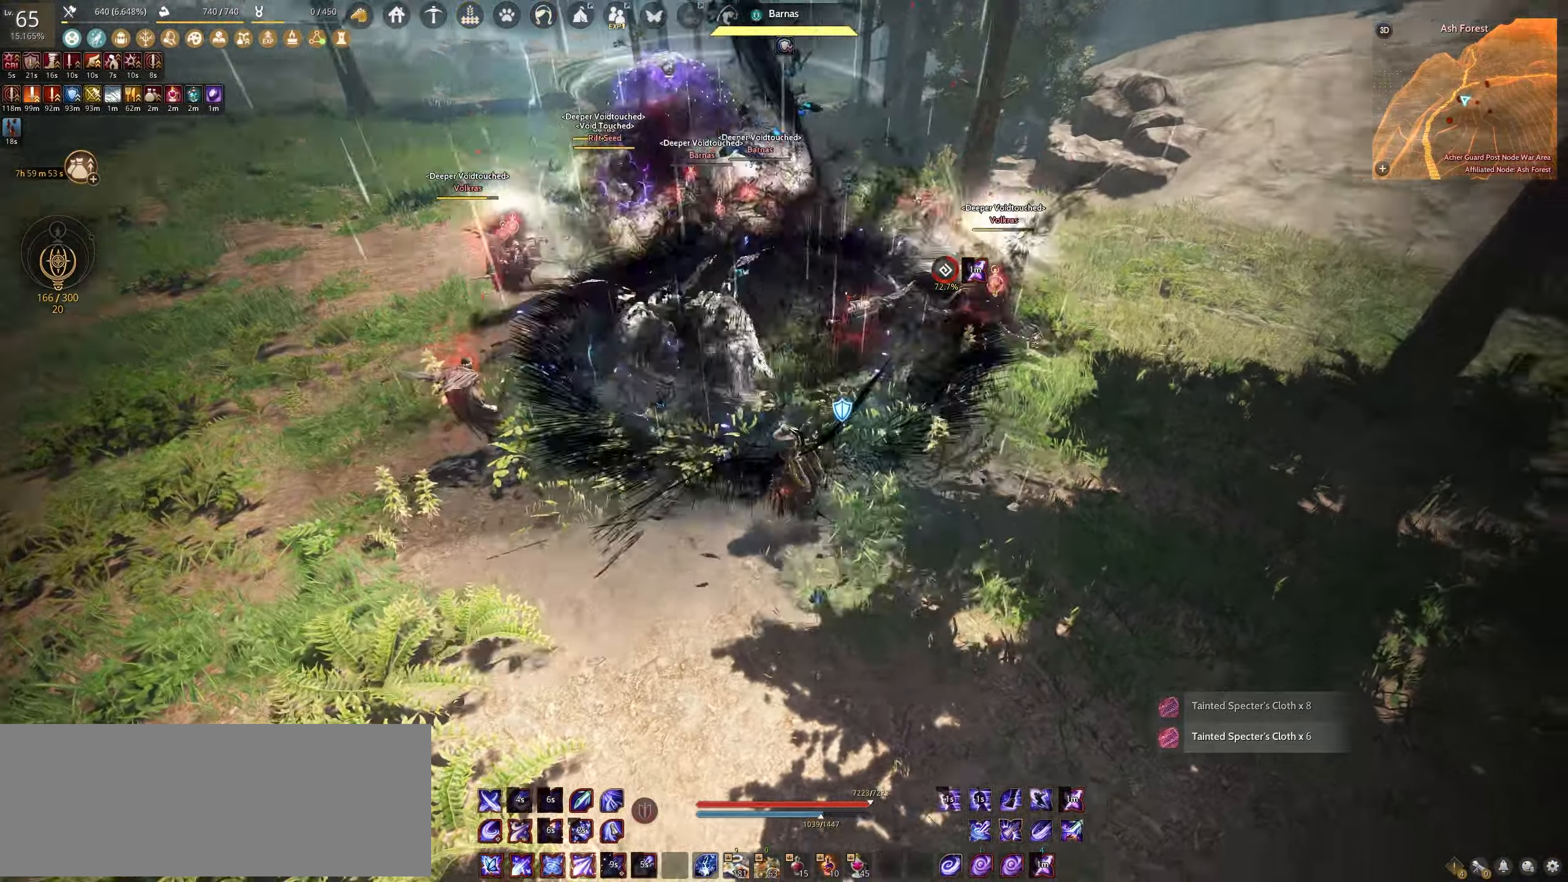
{"keys": ["s", "shift"], "mouse": [], "events": [[100, "f", "up"], [383, "shift", "down"], [417, "s", "down"]]}
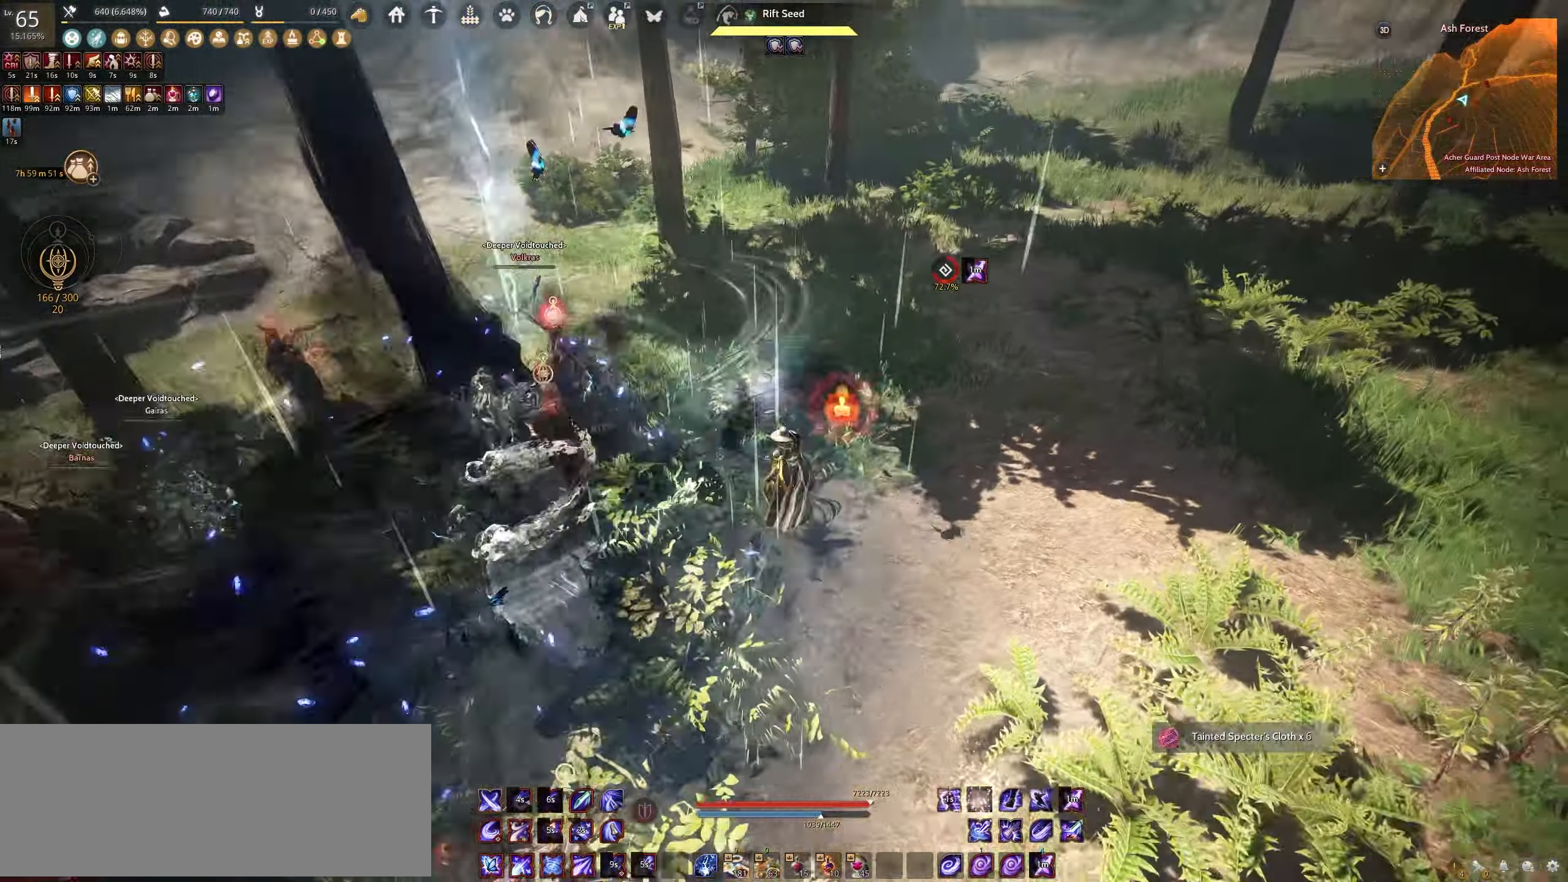
{"keys": ["f", "shift"], "mouse": [], "events": [[167, "s", "up"], [383, "f", "down"]]}
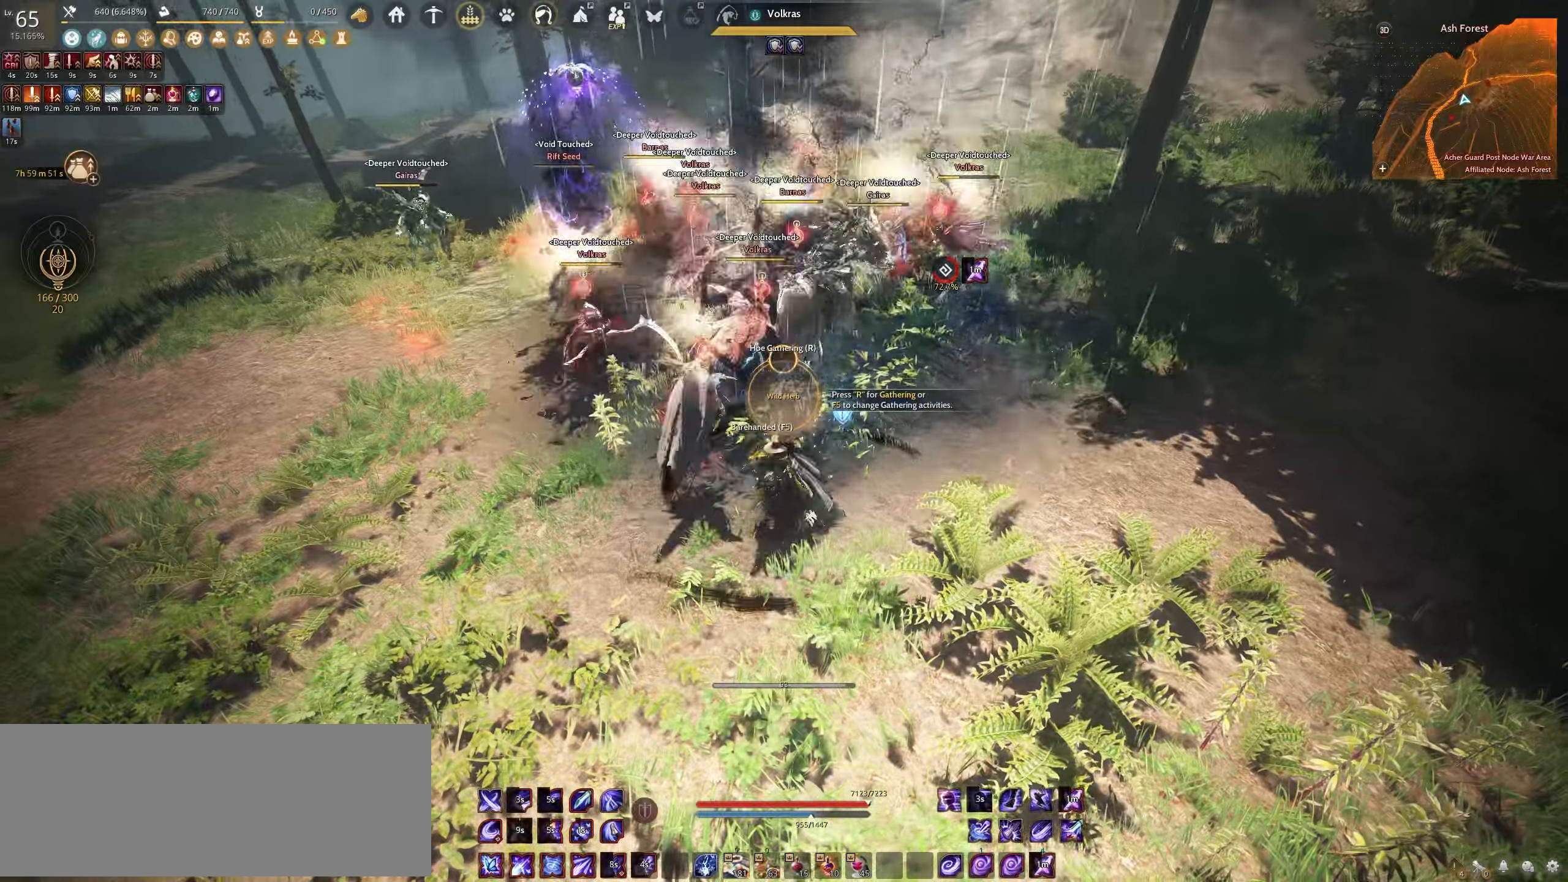
{"keys": ["e", "w"], "mouse": [], "events": [[167, "f", "up"], [183, "shift", "up"], [283, "w", "down"], [300, "e", "down"]]}
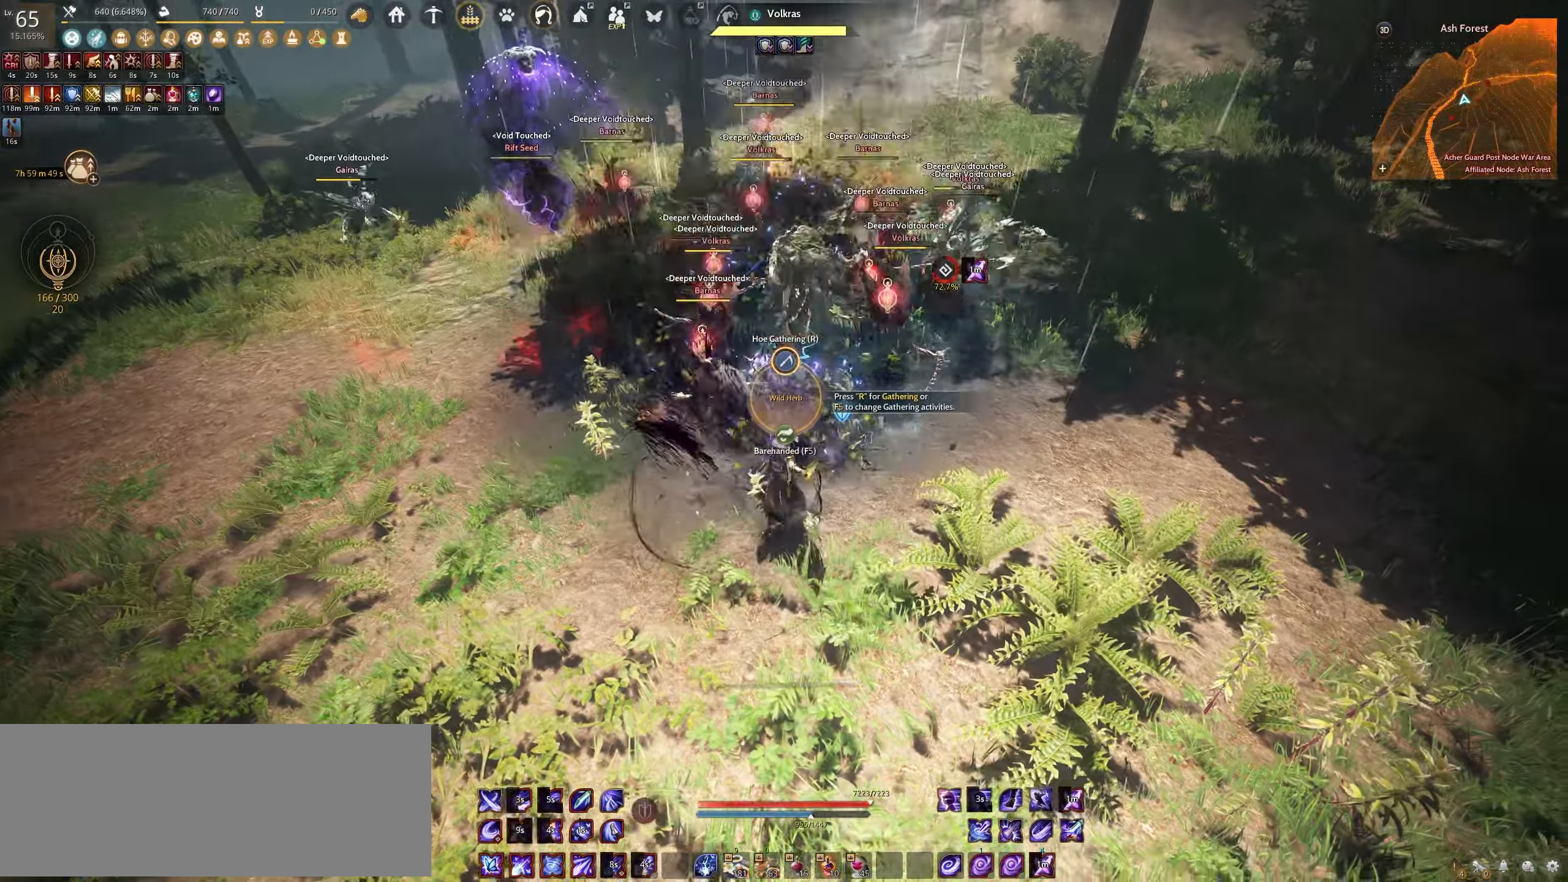
{"keys": ["e"], "mouse": [], "events": [[300, "w", "up"]]}
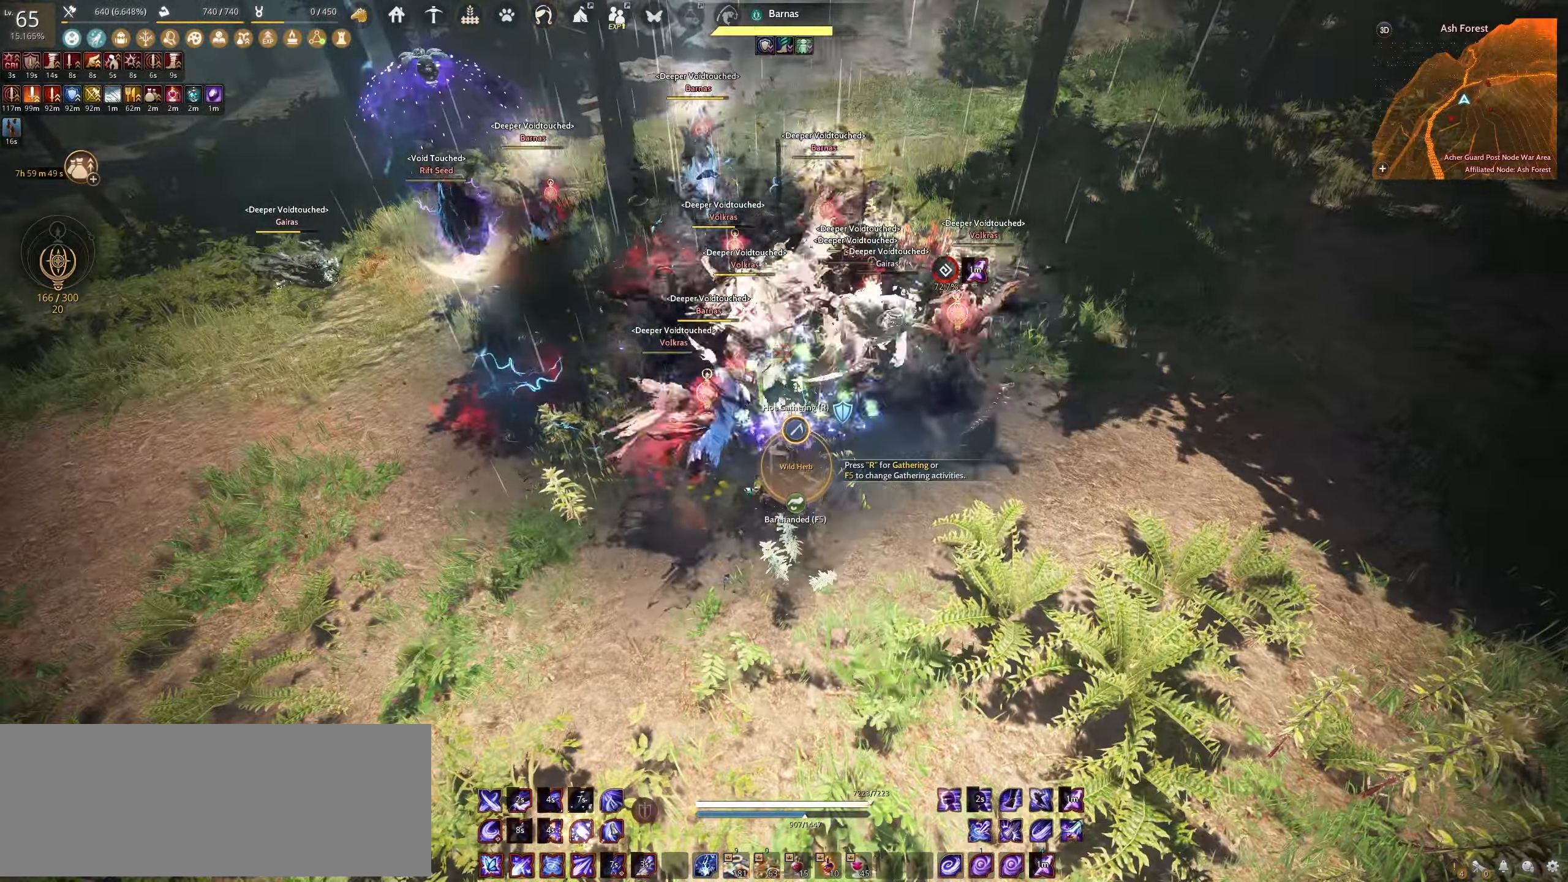
{"keys": ["e"], "mouse": [], "events": []}
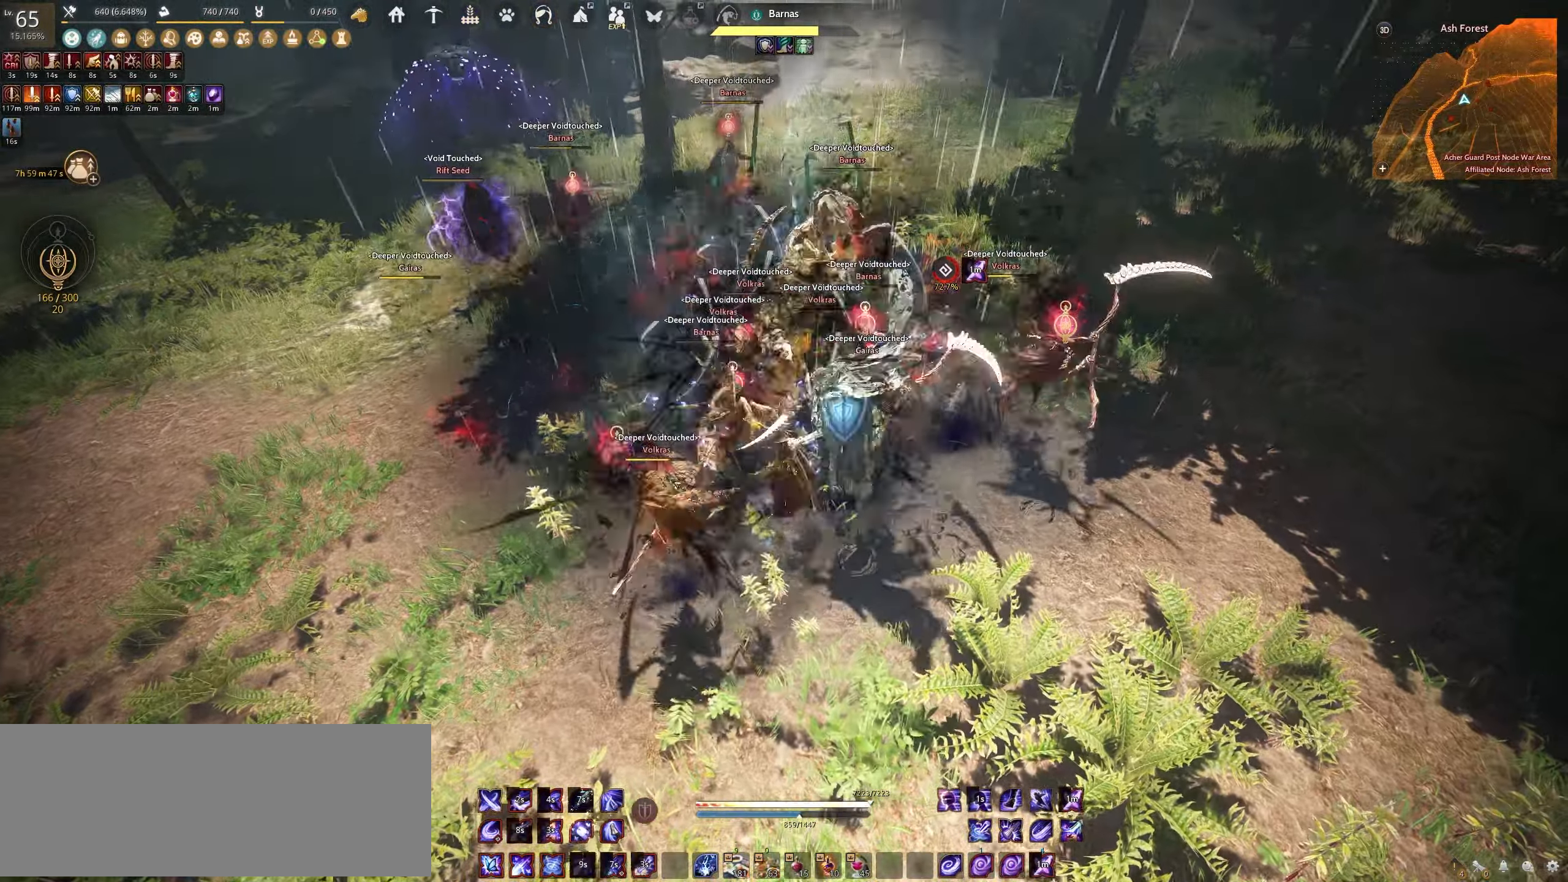
{"keys": ["c", "w"], "mouse": [], "events": [[17, "e", "up"], [167, "w", "down"], [233, "c", "down"]]}
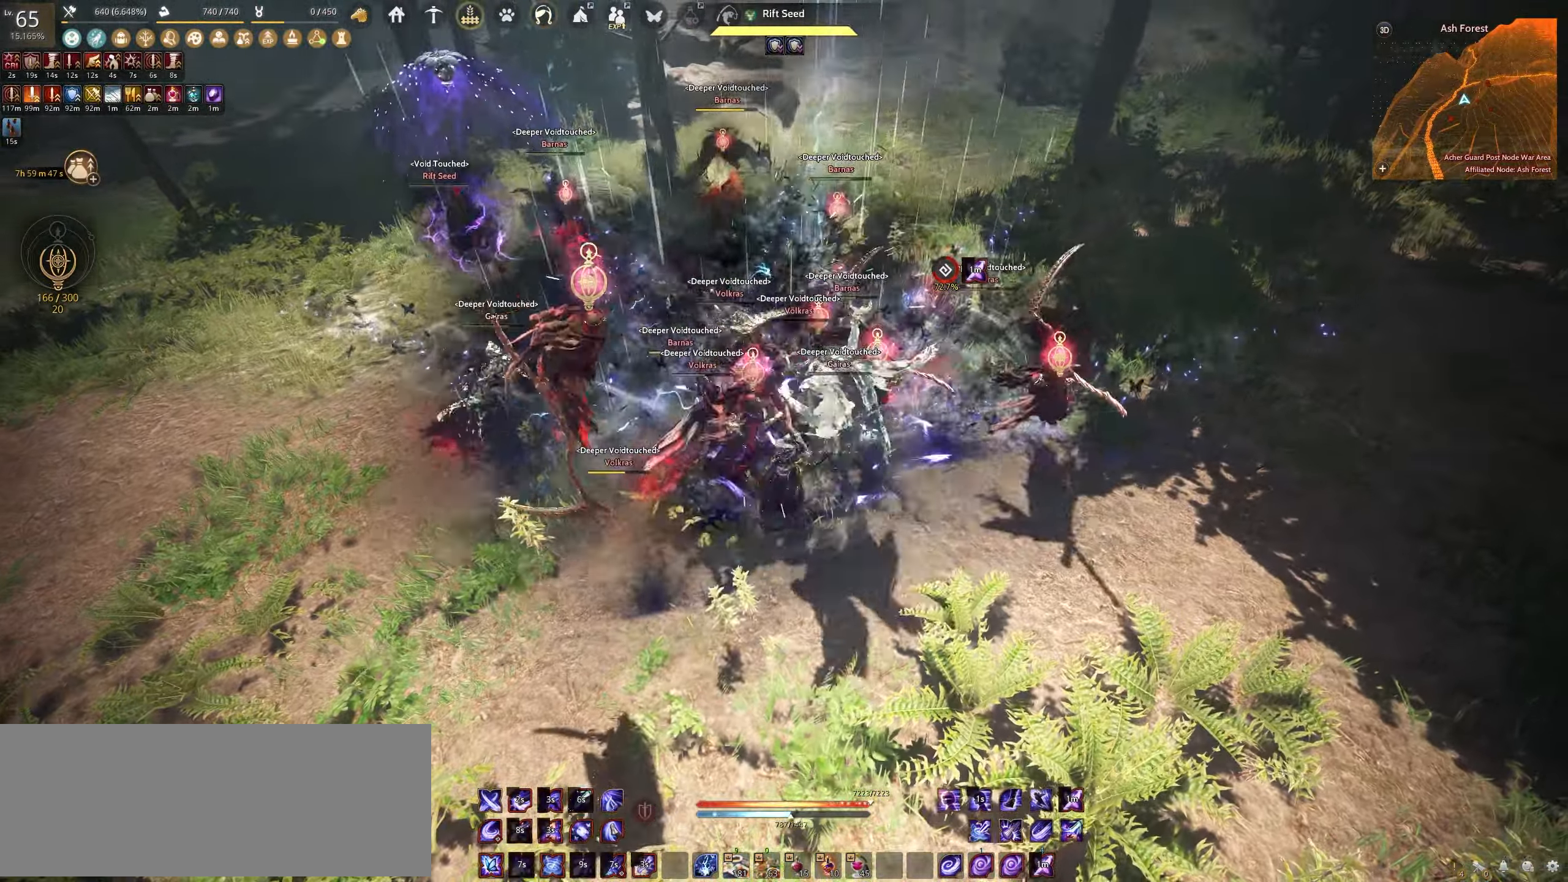
{"keys": ["s", "shift"], "mouse": [], "events": [[17, "w", "up"], [33, "c", "up"], [233, "shift", "down"], [267, "s", "down"]]}
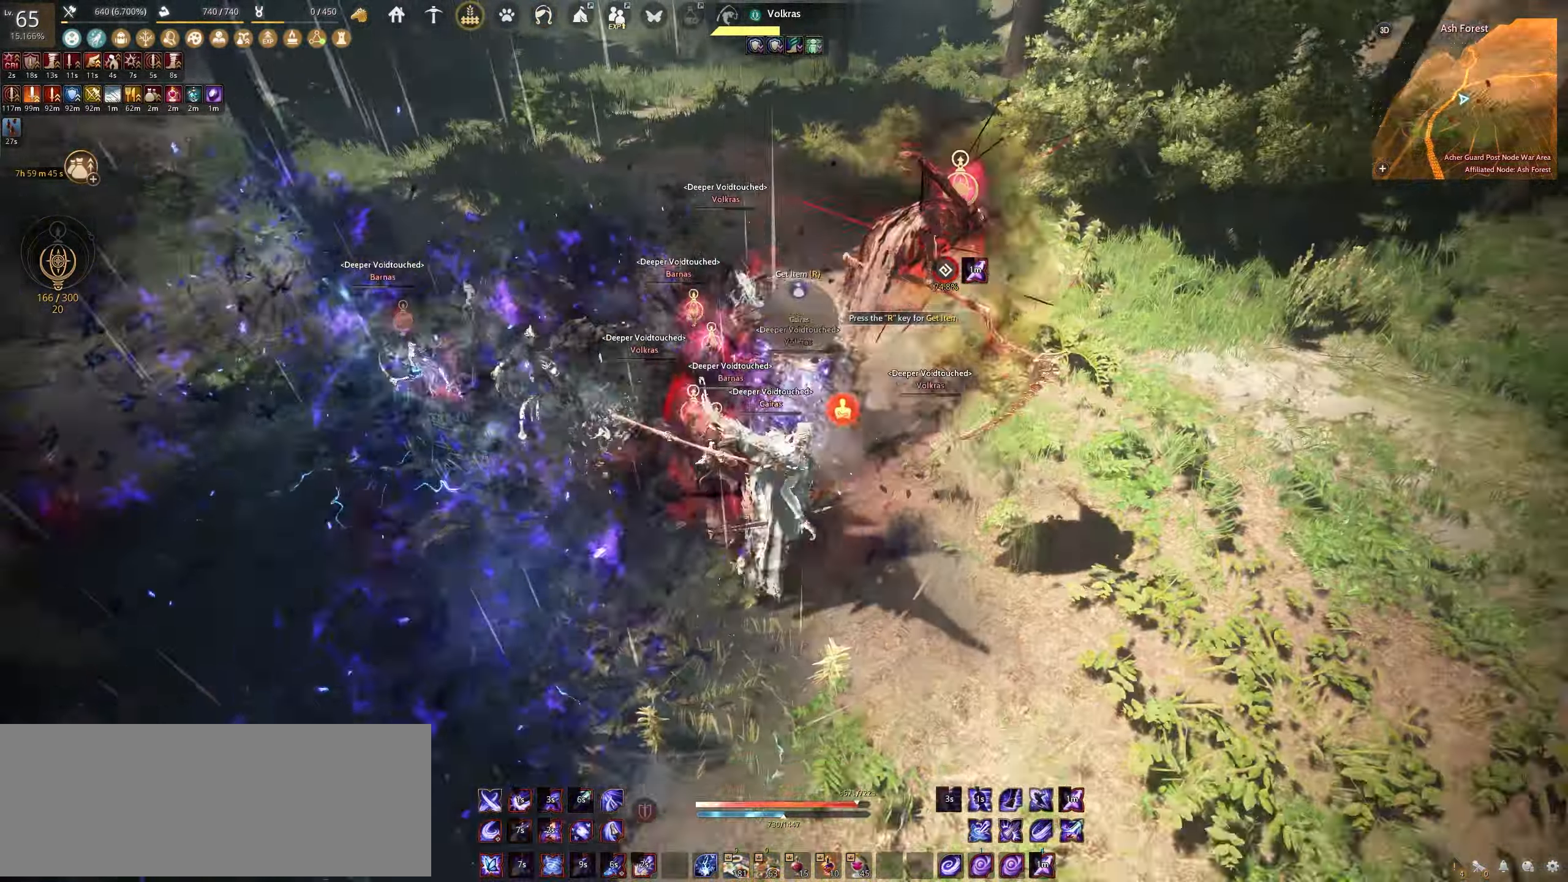
{"keys": ["space"], "mouse": [], "events": [[33, "shift", "up"], [67, "s", "up"], [183, "space", "down"]]}
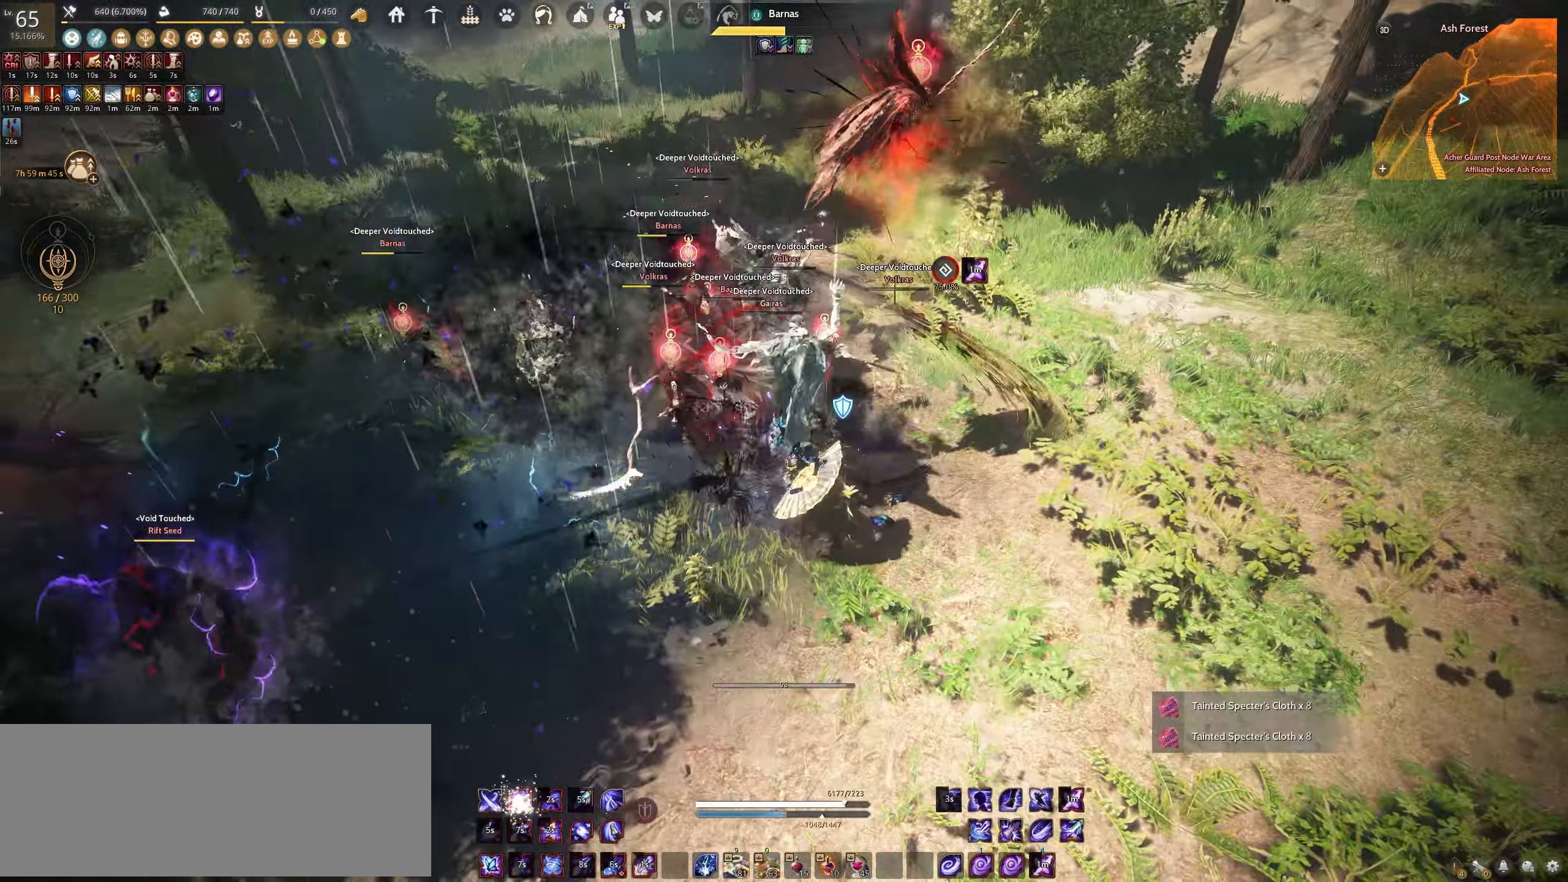
{"keys": ["space"], "mouse": [], "events": []}
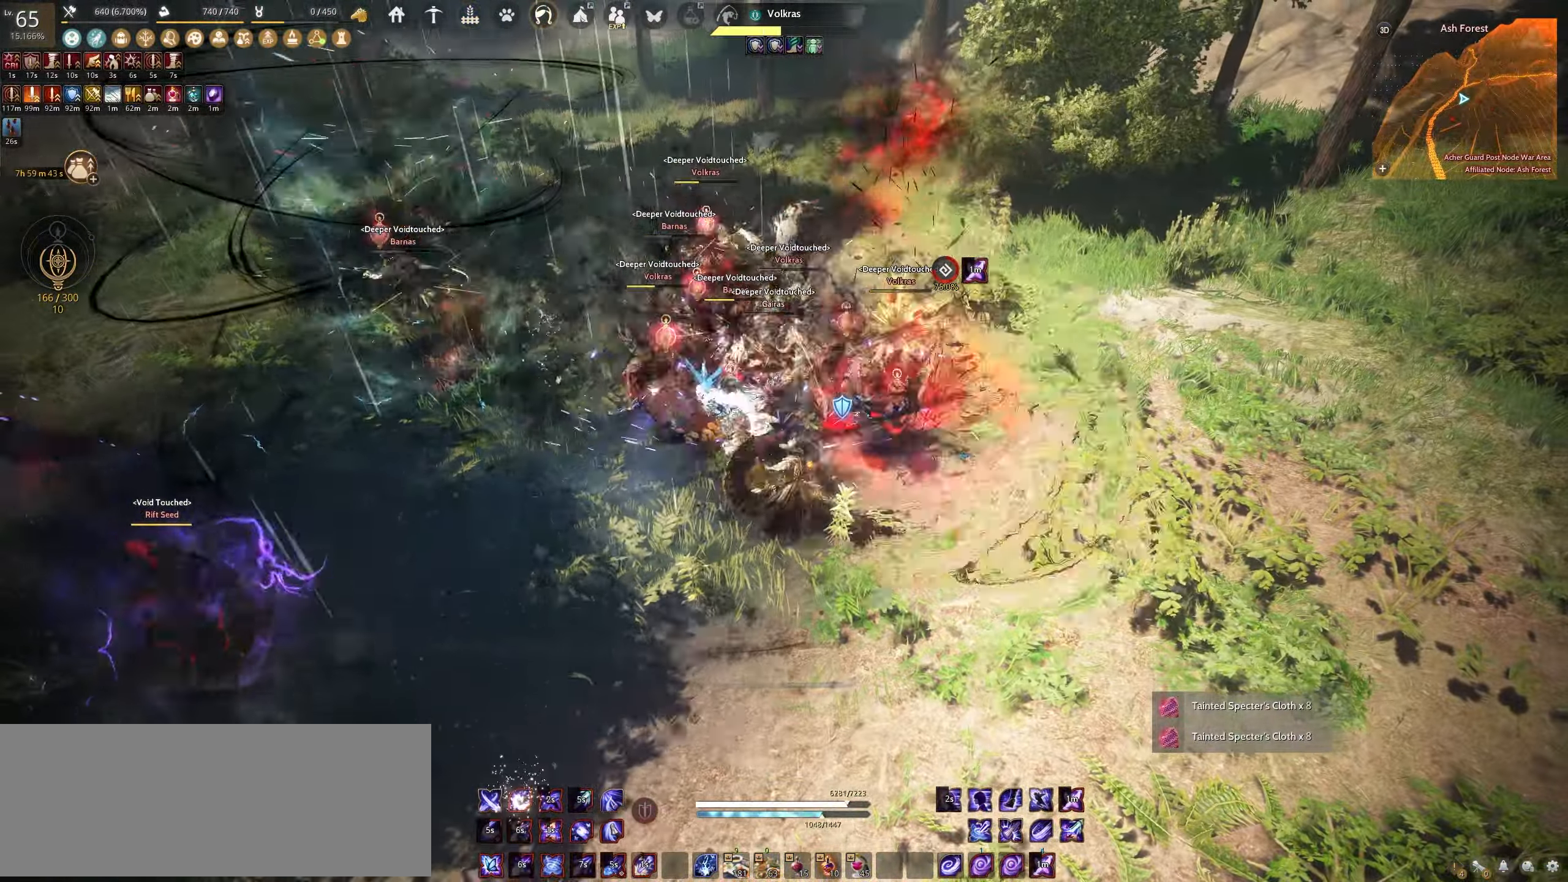
{"keys": ["shift"], "mouse": [], "events": [[350, "shift", "down"], [400, "space", "up"]]}
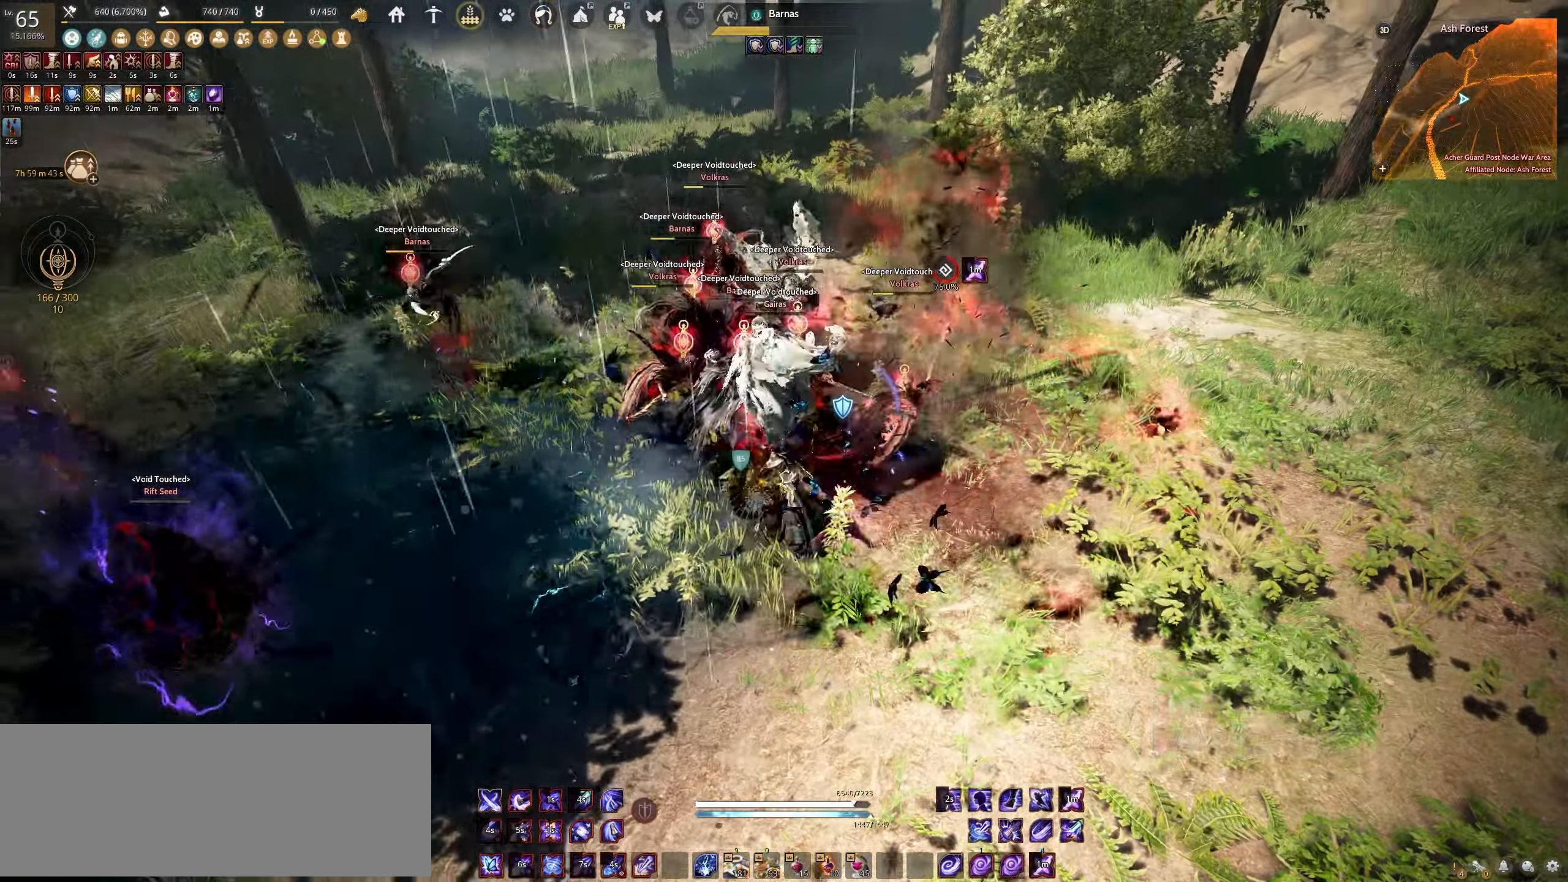
{"keys": ["shift"], "mouse": ["left"], "events": [[50, "mouse_left", "down"]]}
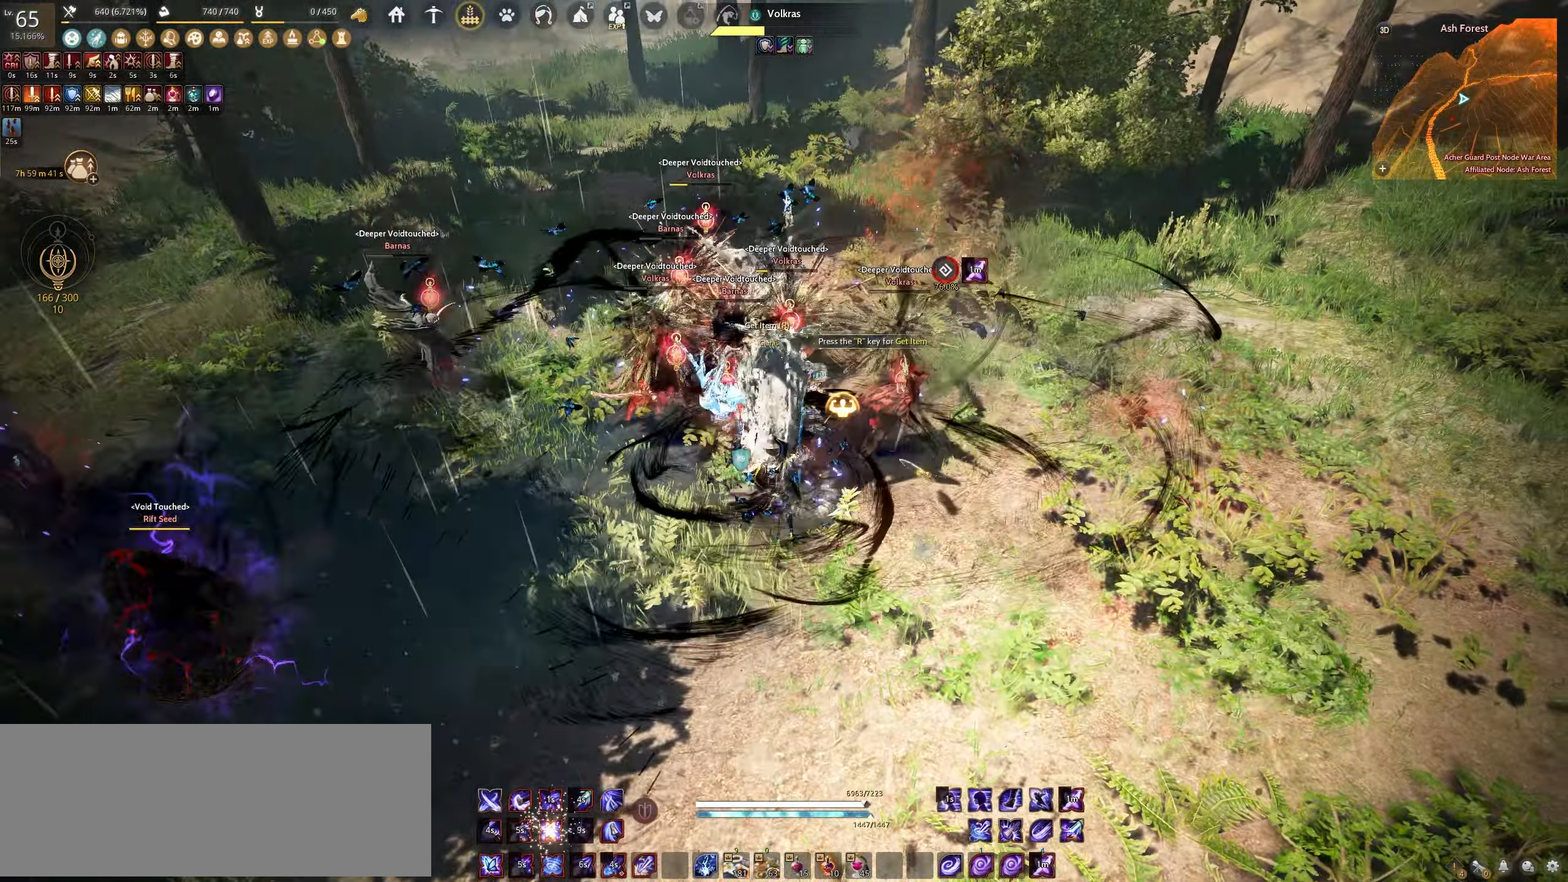
{"keys": ["s", "shift"], "mouse": ["left"], "events": [[483, "s", "down"]]}
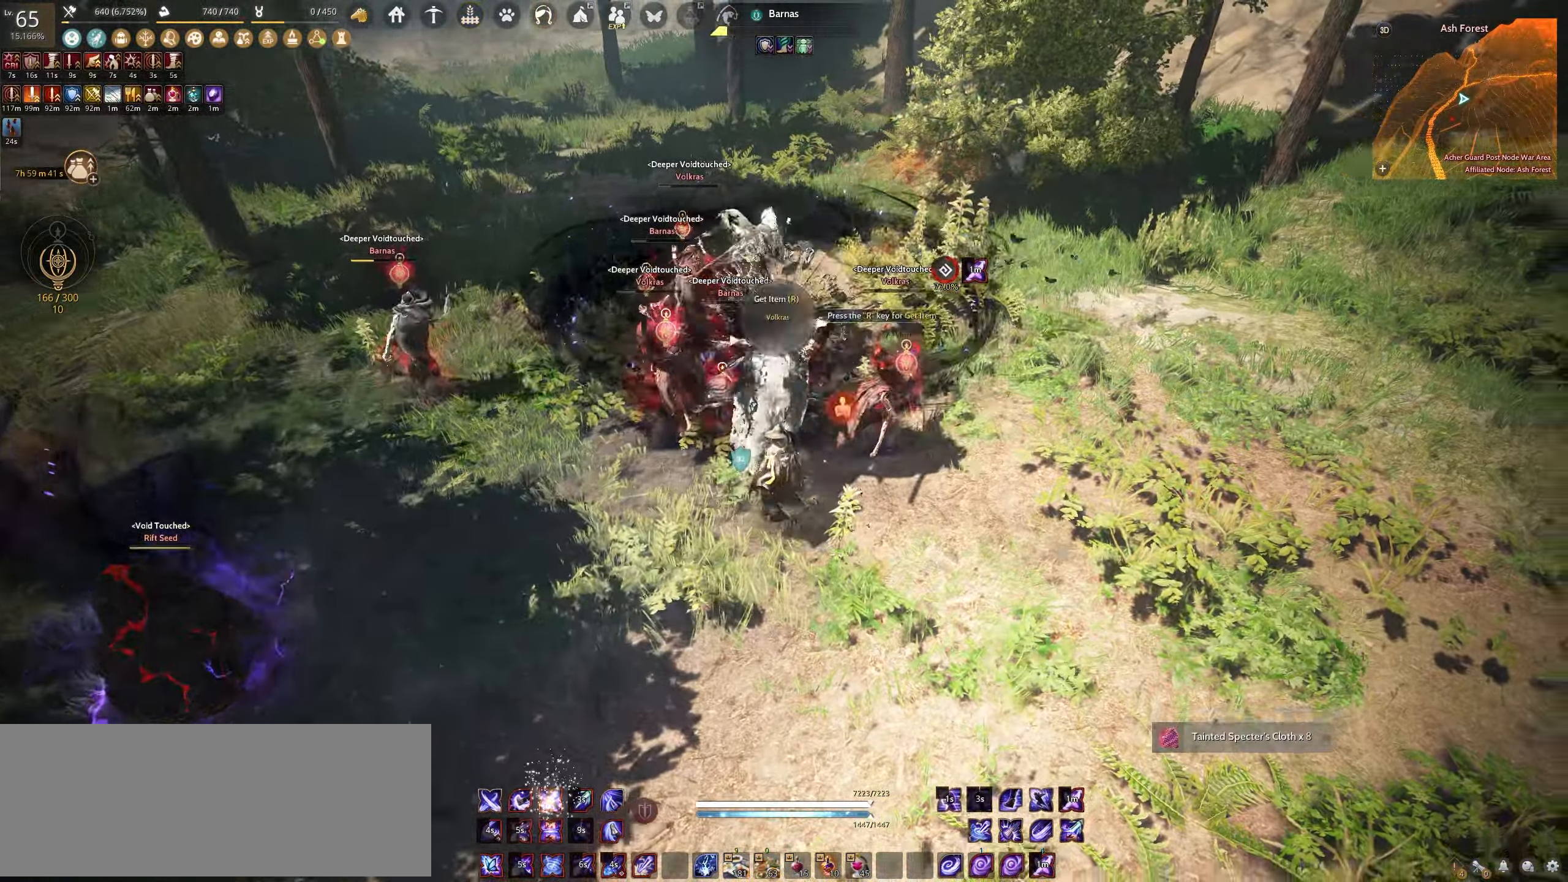
{"keys": ["shift"], "mouse": ["right"], "events": [[33, "mouse_left", "up"], [317, "s", "up"], [383, "mouse_right", "down"]]}
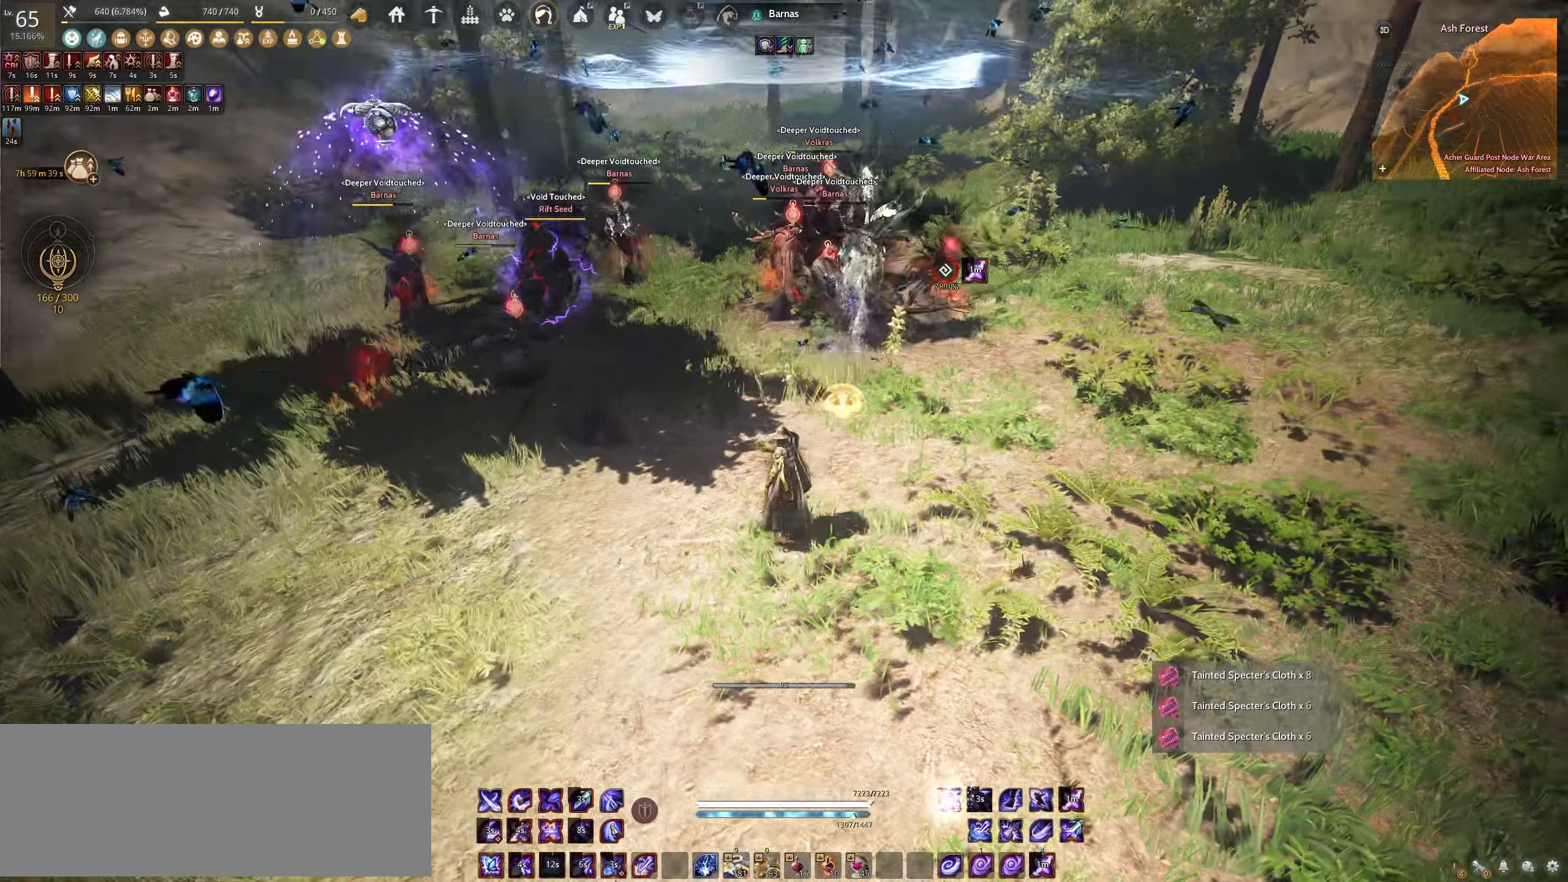
{"keys": ["shift"], "mouse": ["right"], "events": []}
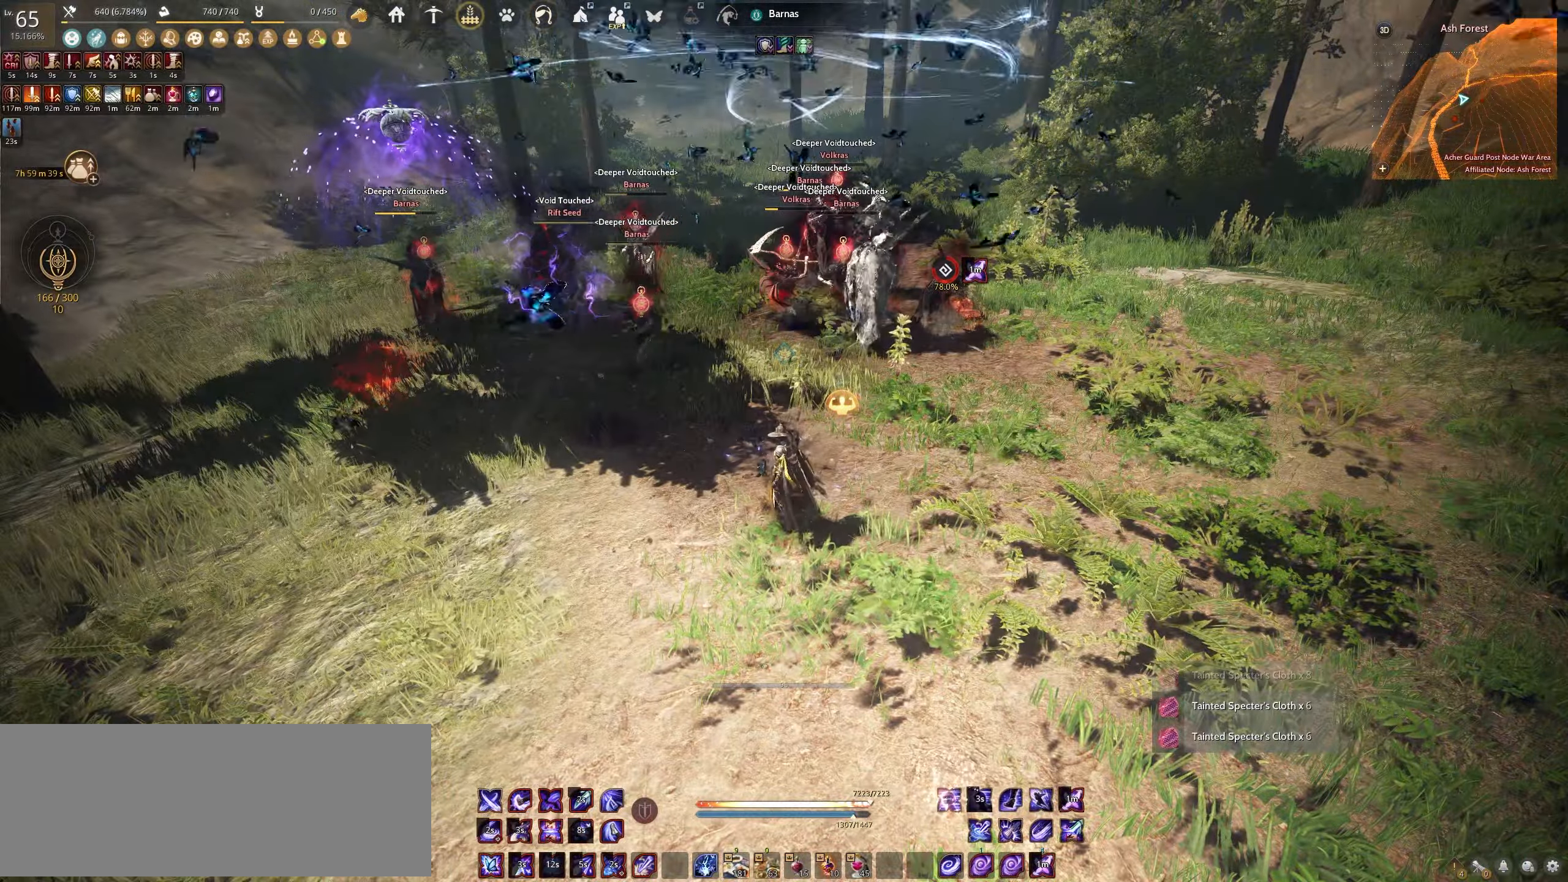
{"keys": ["shift"], "mouse": ["right"], "events": []}
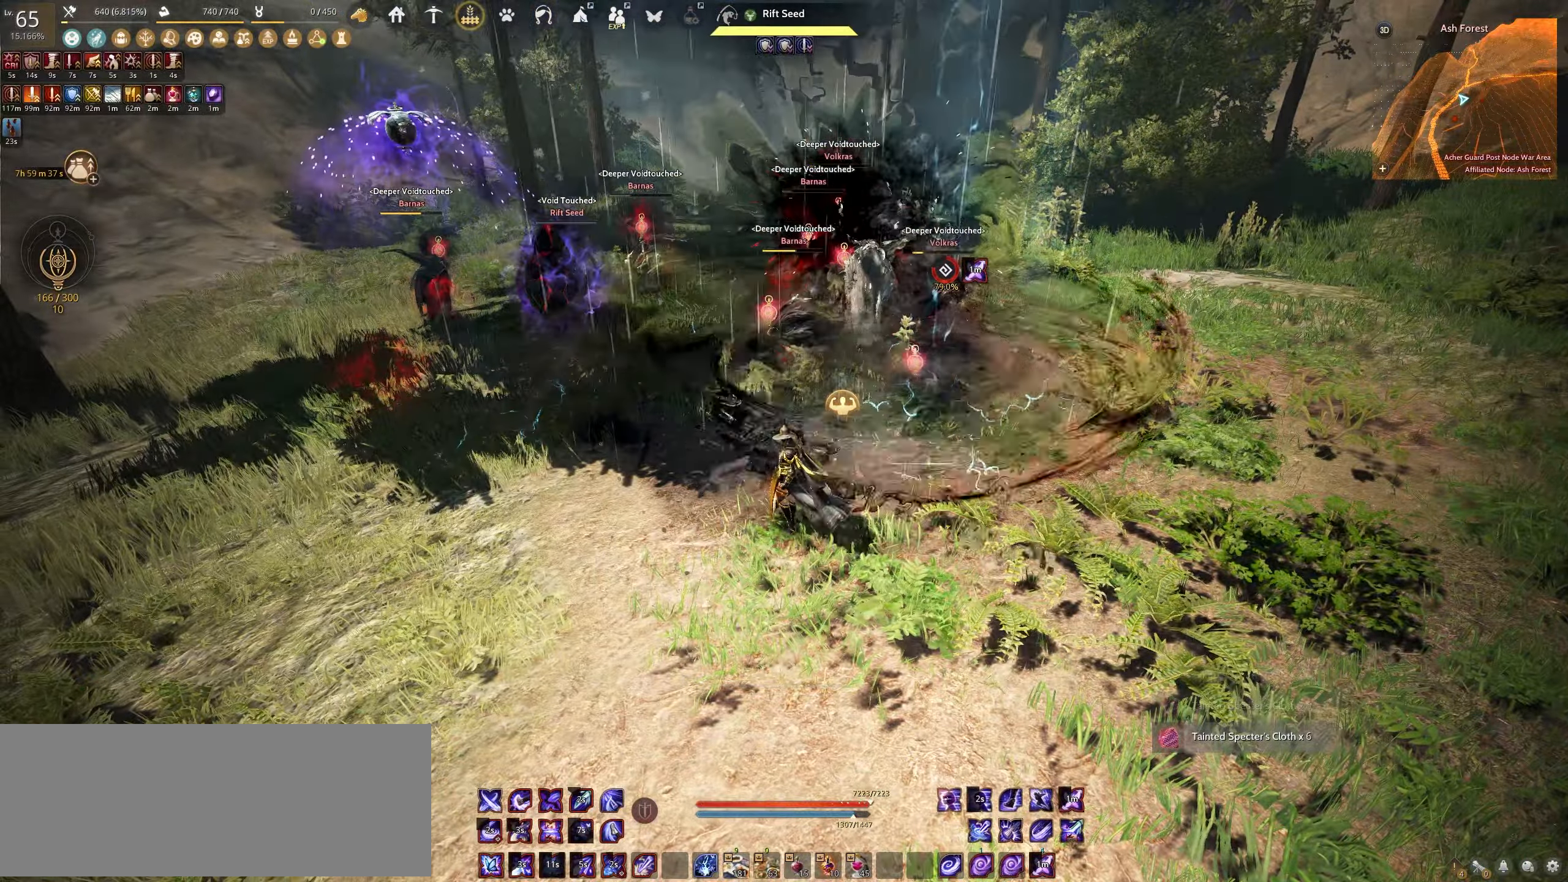
{"keys": ["shift"], "mouse": ["right"], "events": []}
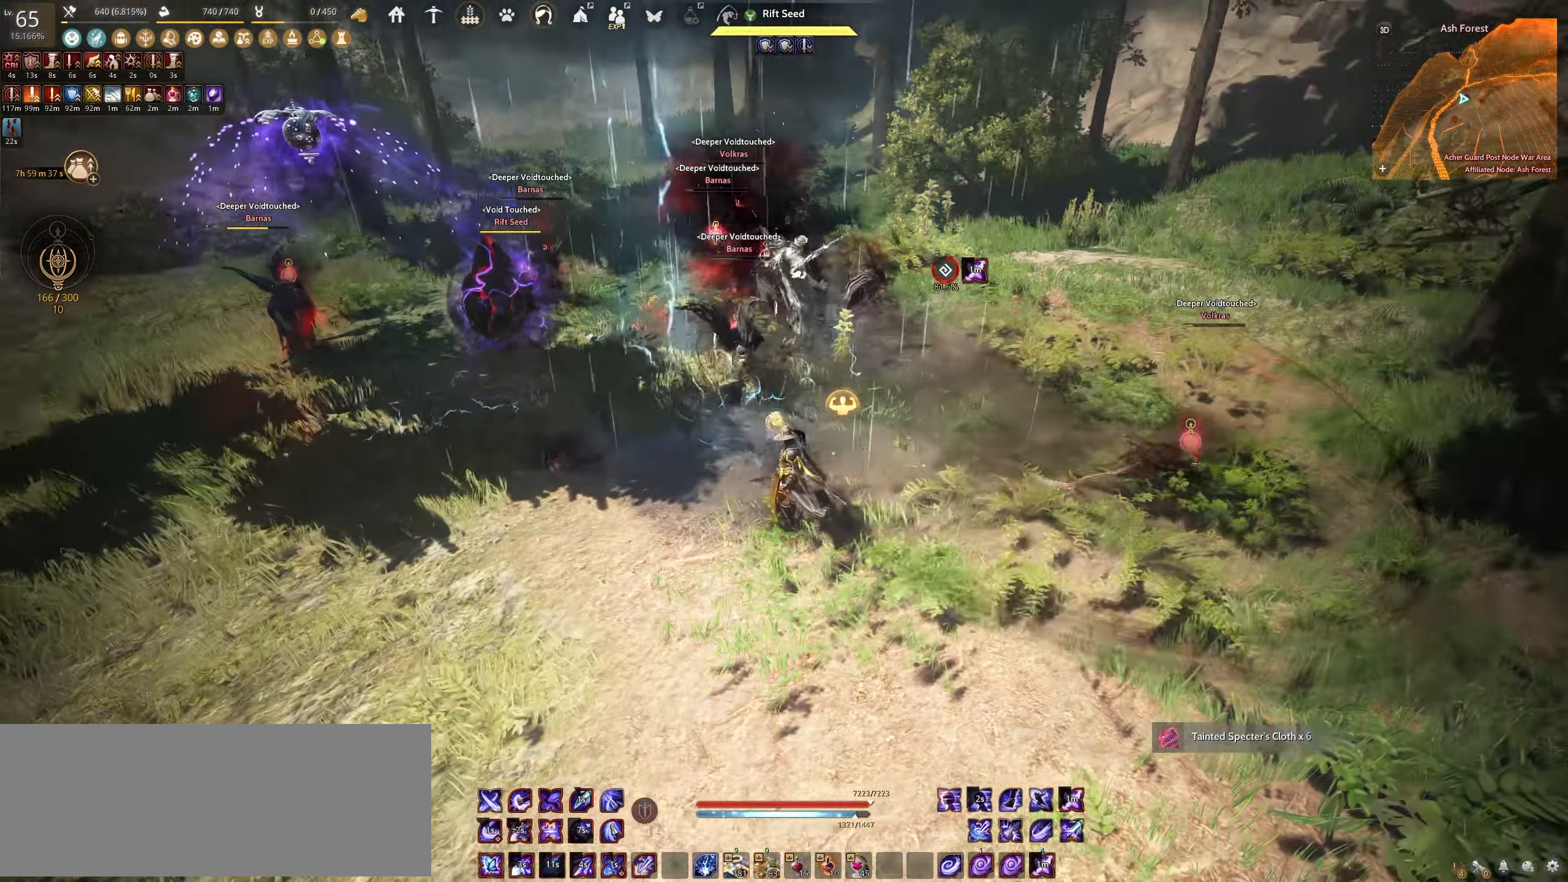
{"keys": ["shift"], "mouse": ["right"], "events": []}
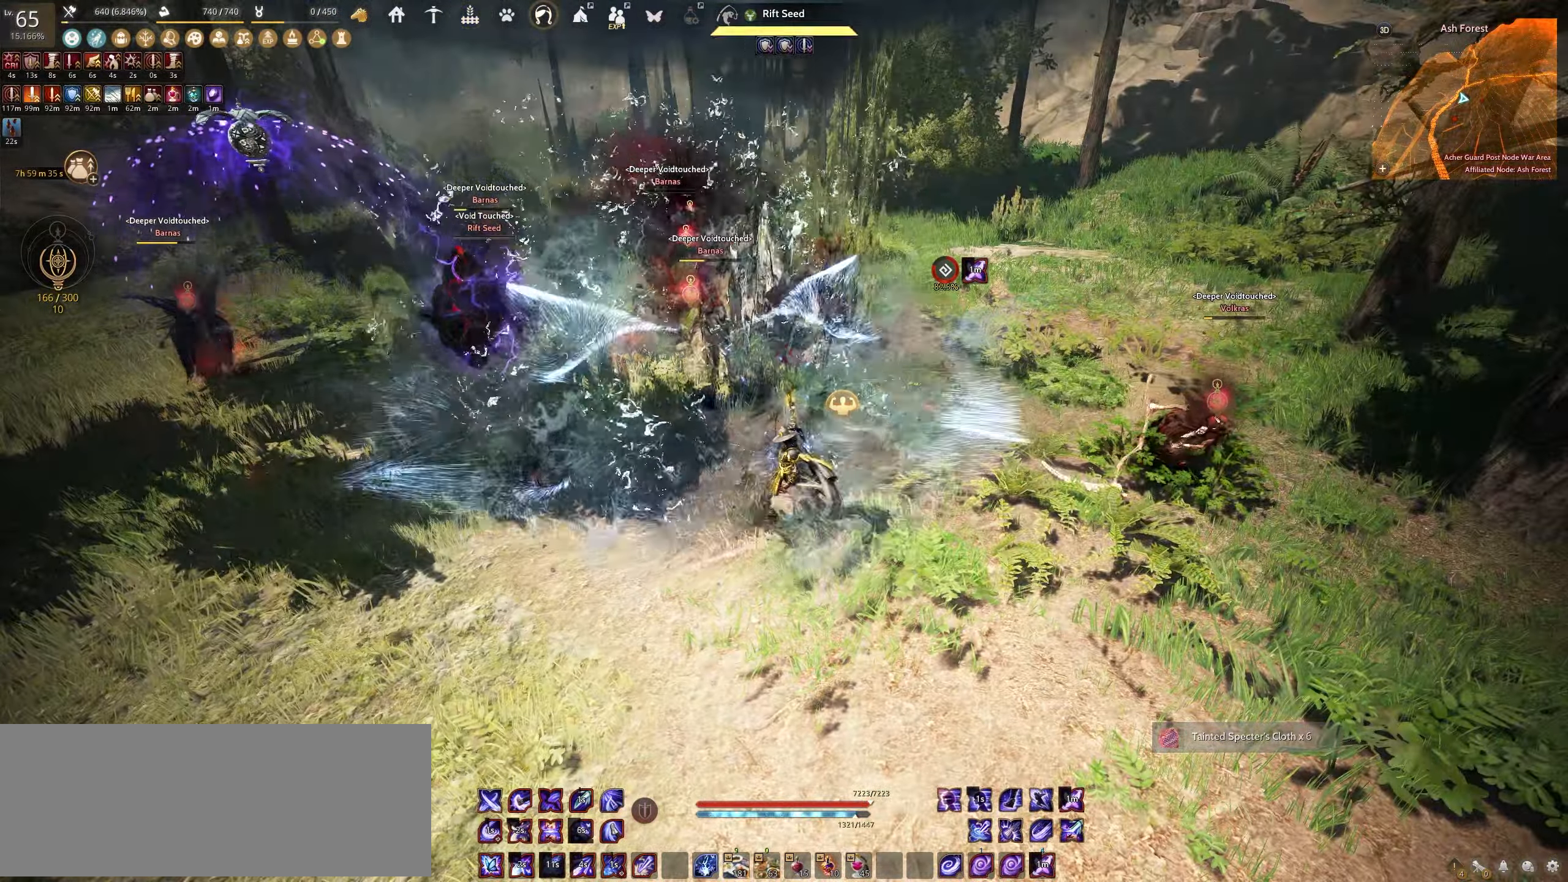
{"keys": ["s", "shift"], "mouse": [], "events": [[233, "shift", "up"], [267, "mouse_right", "up"], [450, "shift", "down"], [500, "s", "down"]]}
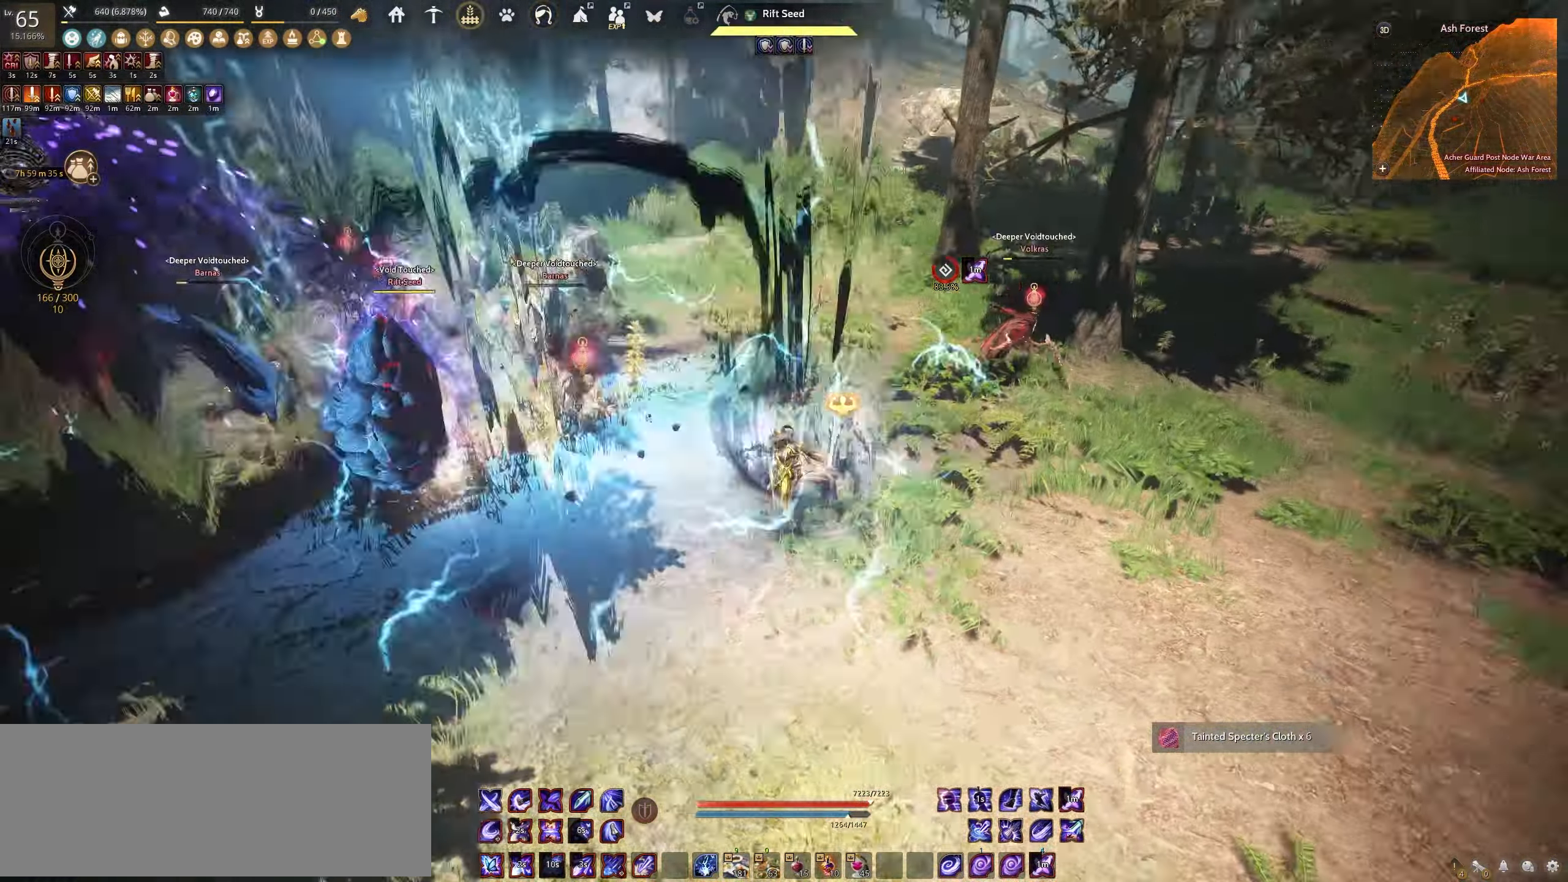
{"keys": ["e", "s"], "mouse": [], "events": [[283, "shift", "up"], [400, "e", "down"]]}
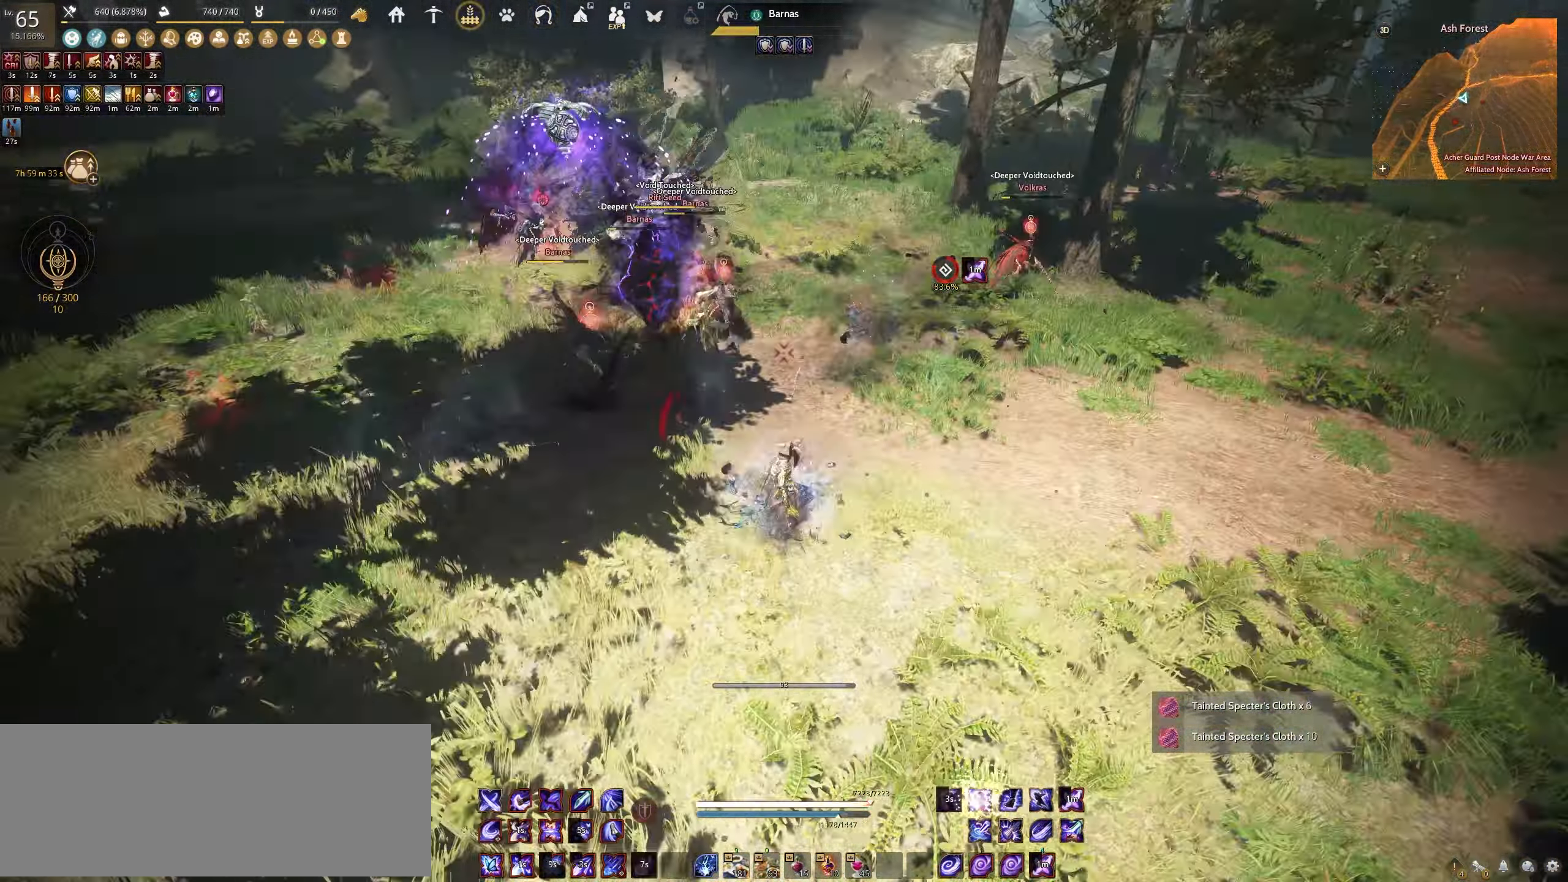
{"keys": ["s"], "mouse": ["left"], "events": [[233, "mouse_left", "down"], [267, "e", "up"]]}
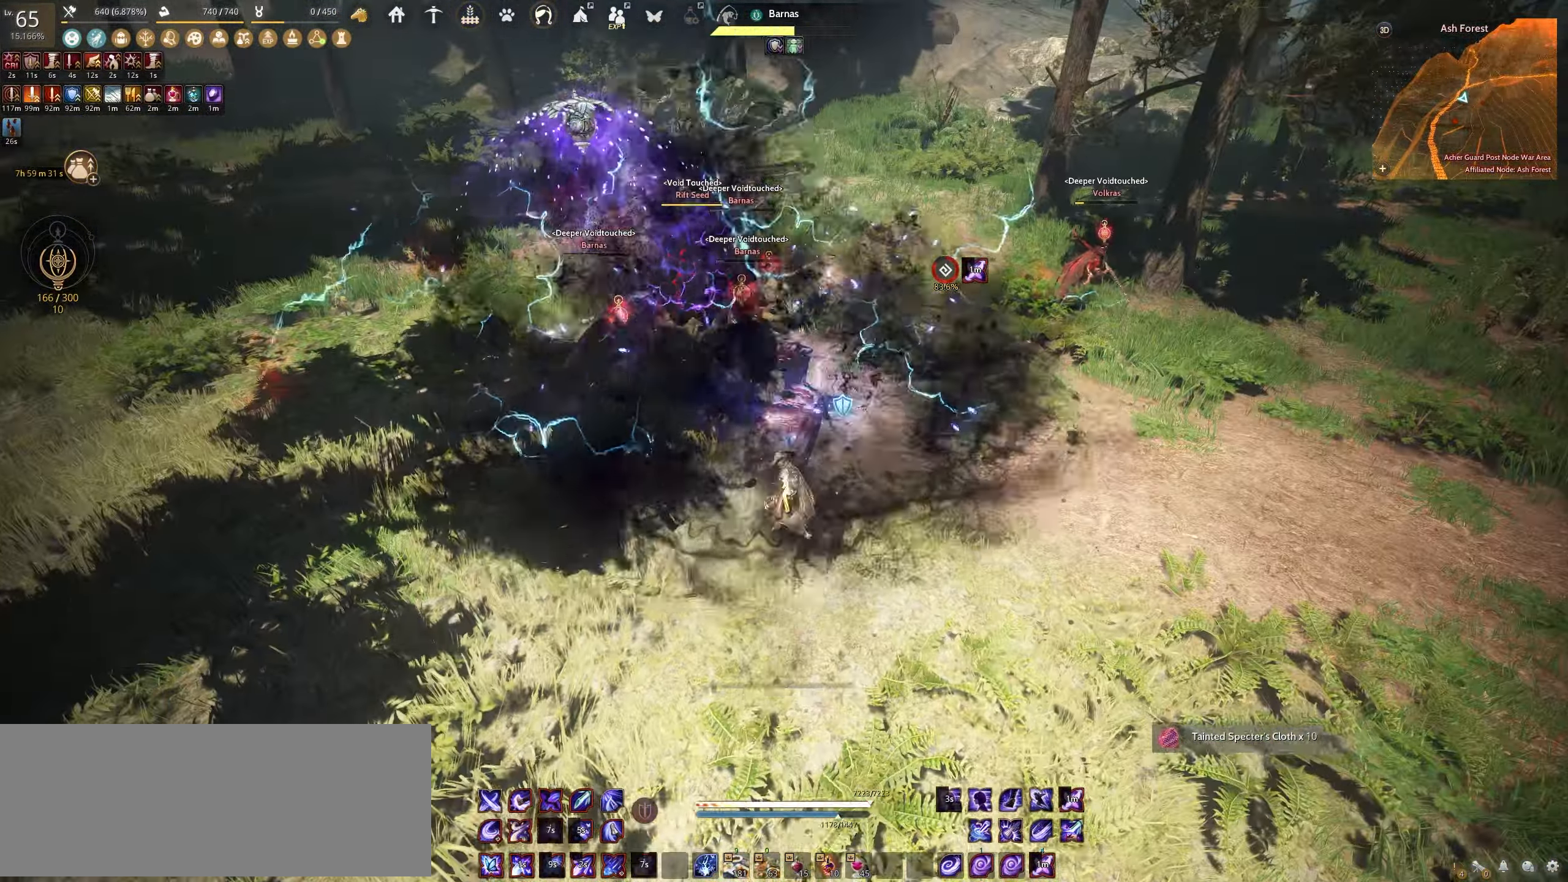
{"keys": ["f"], "mouse": [], "events": [[233, "s", "up"], [283, "mouse_left", "up"], [317, "f", "down"]]}
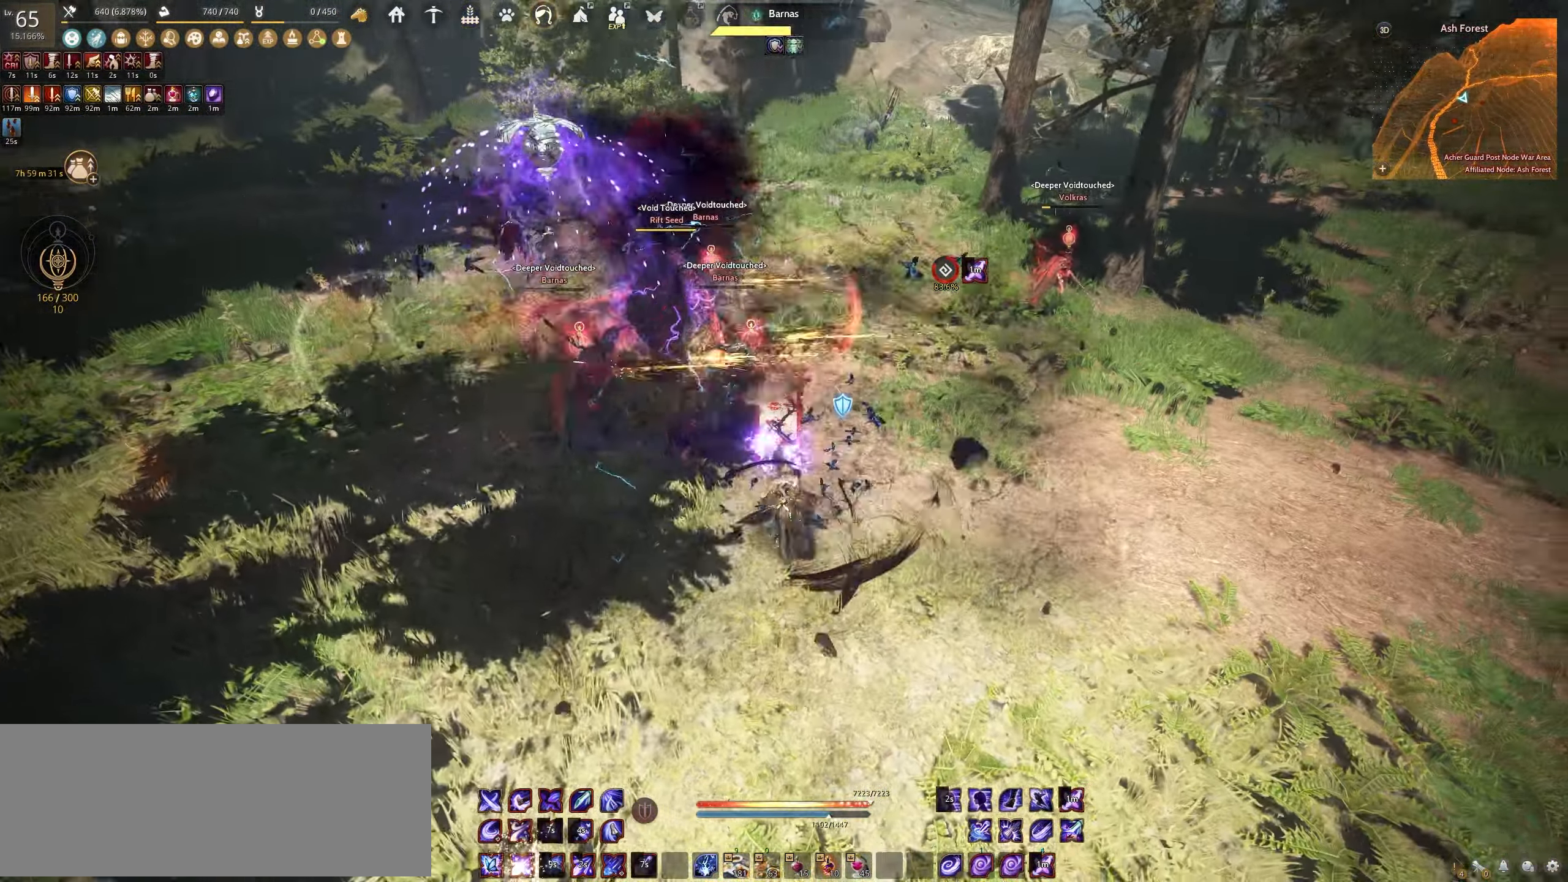
{"keys": ["f"], "mouse": [], "events": []}
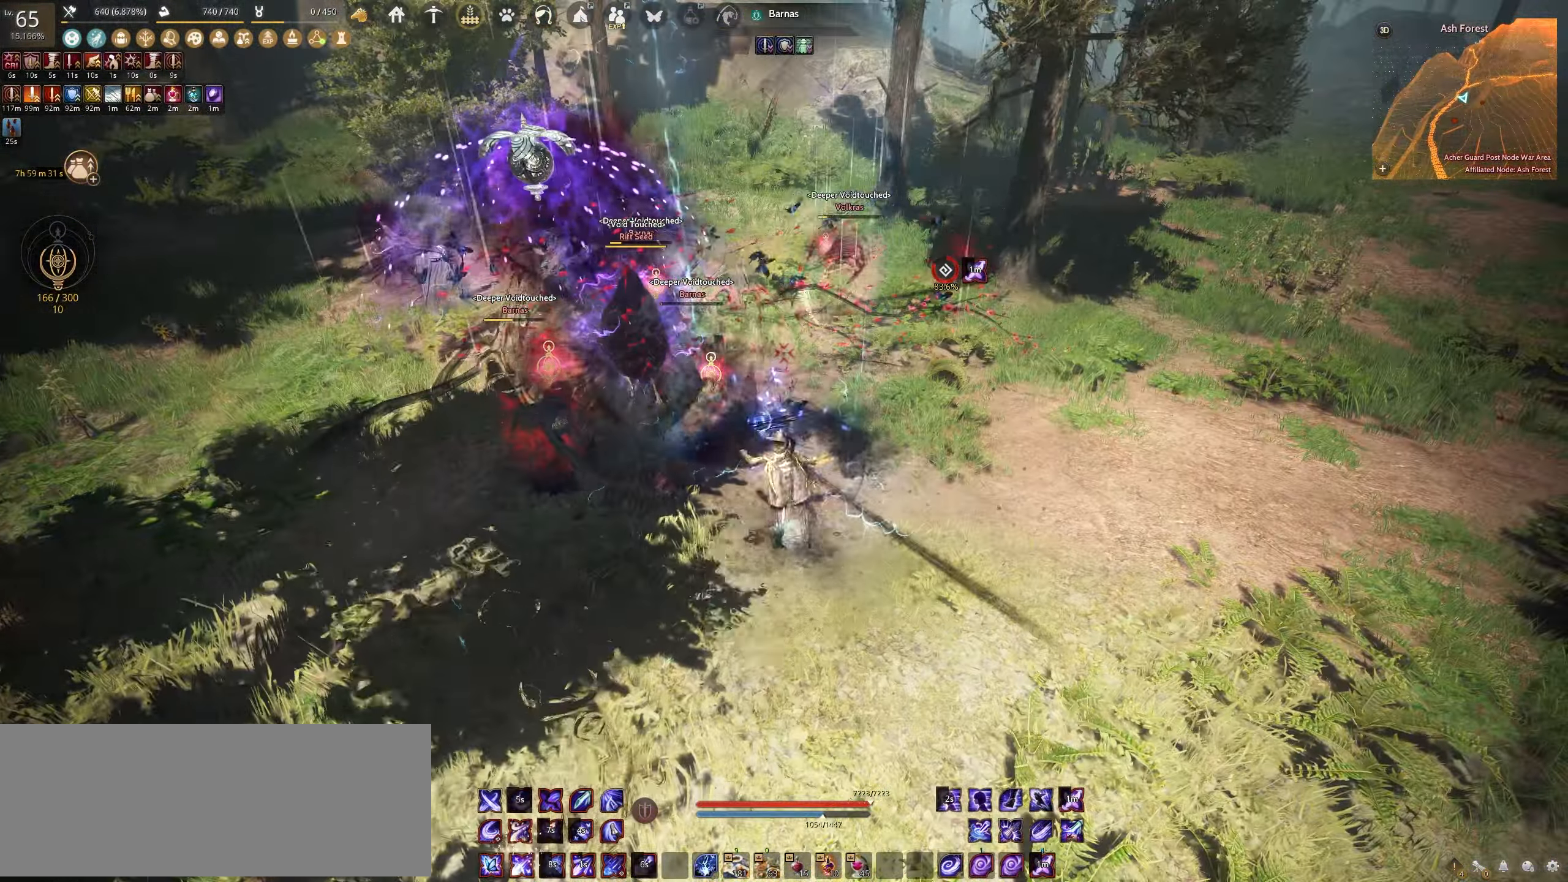
{"keys": ["f"], "mouse": [], "events": []}
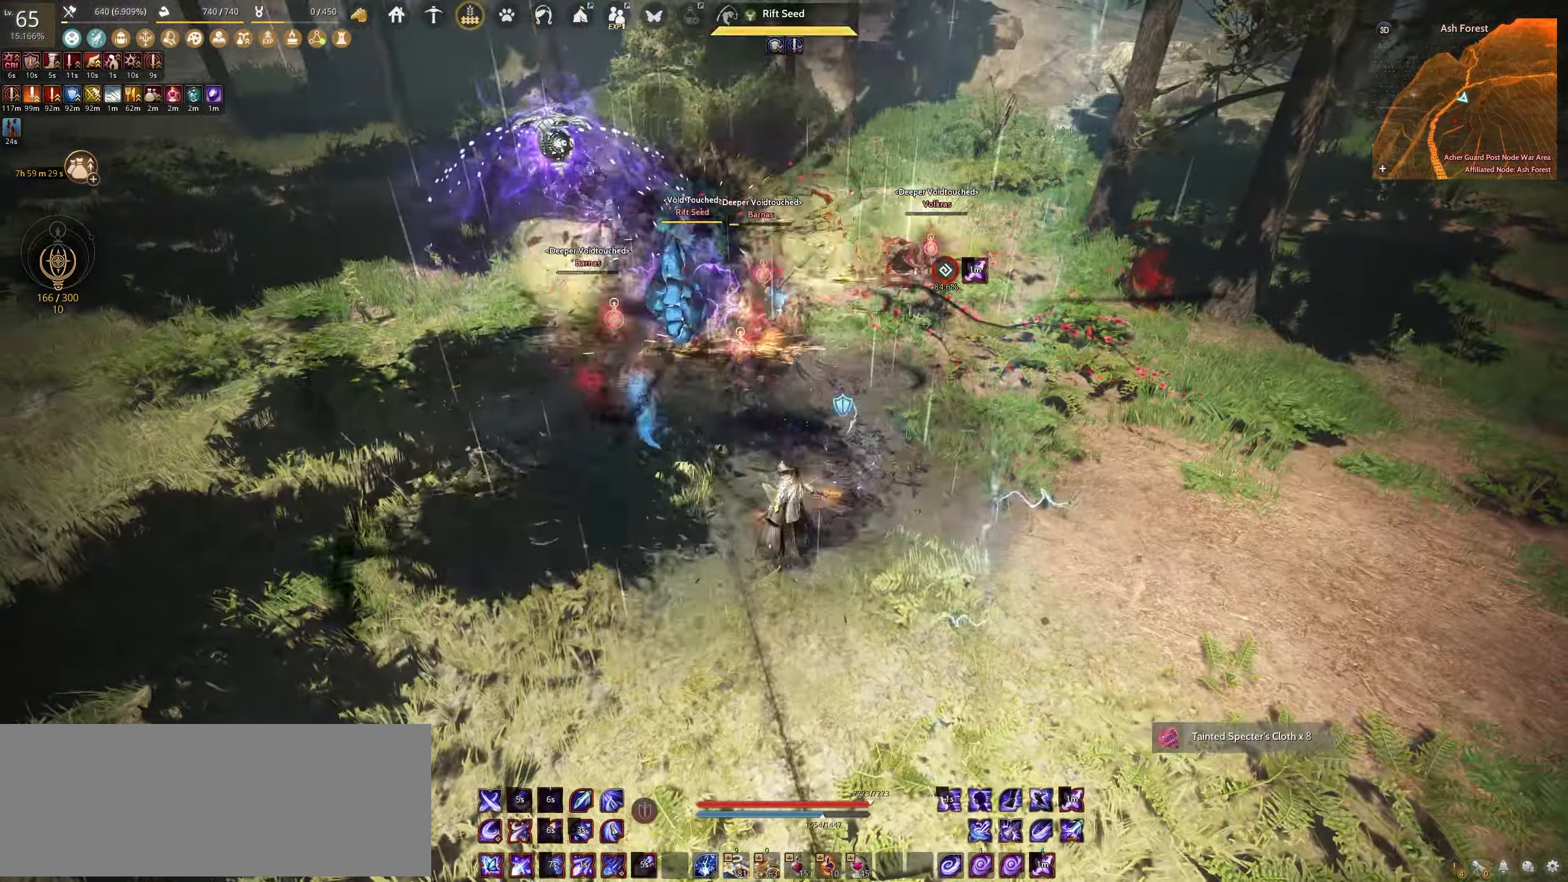
{"keys": ["f"], "mouse": [], "events": []}
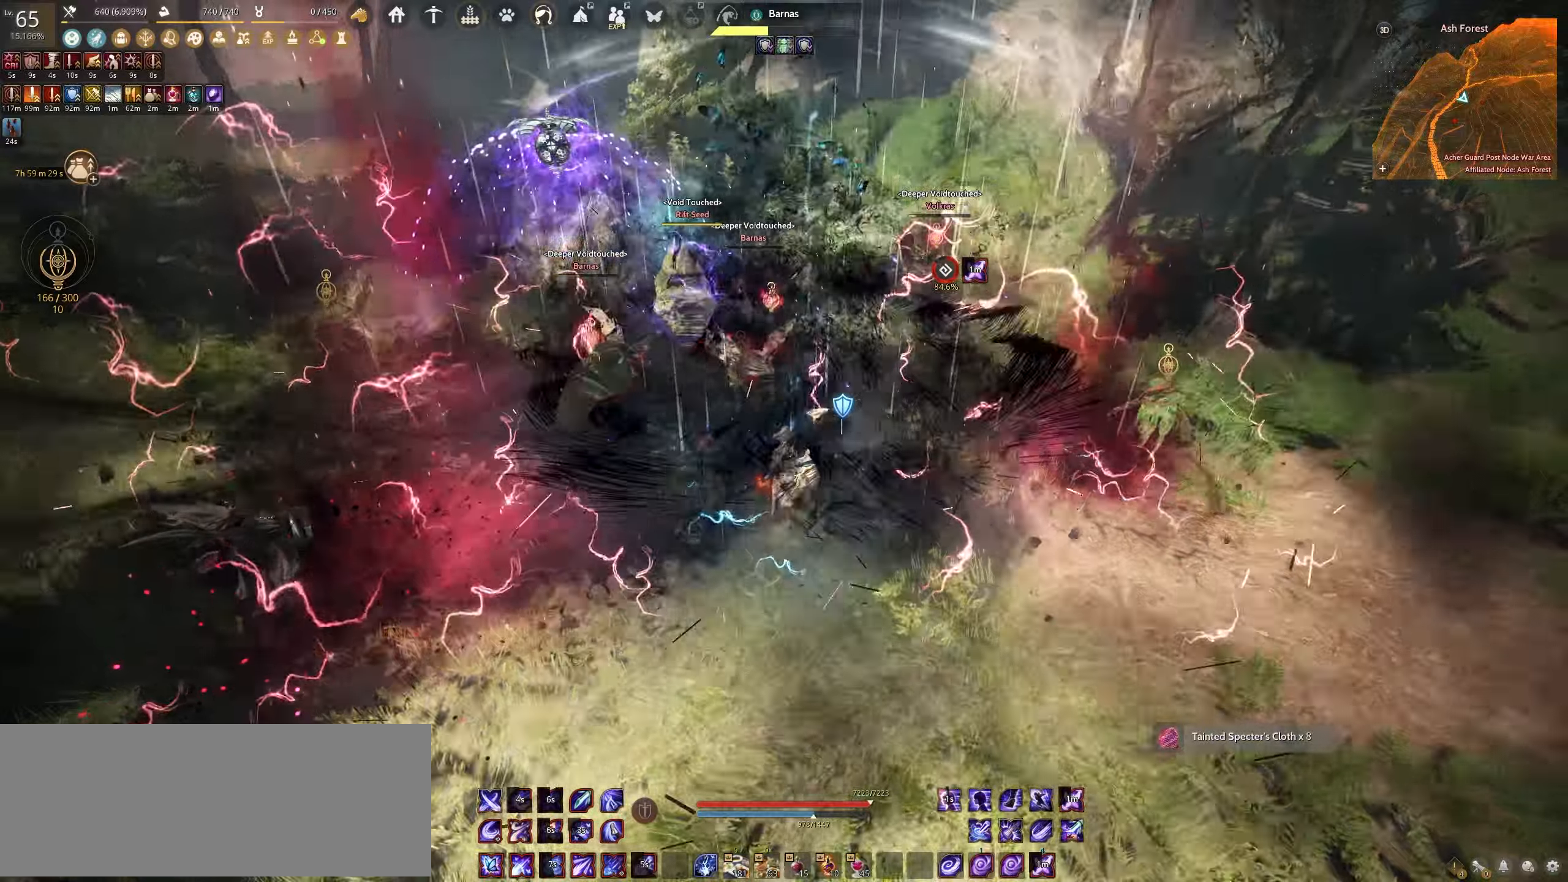
{"keys": ["s", "shift"], "mouse": [], "events": [[300, "f", "up"], [450, "shift", "down"], [483, "s", "down"]]}
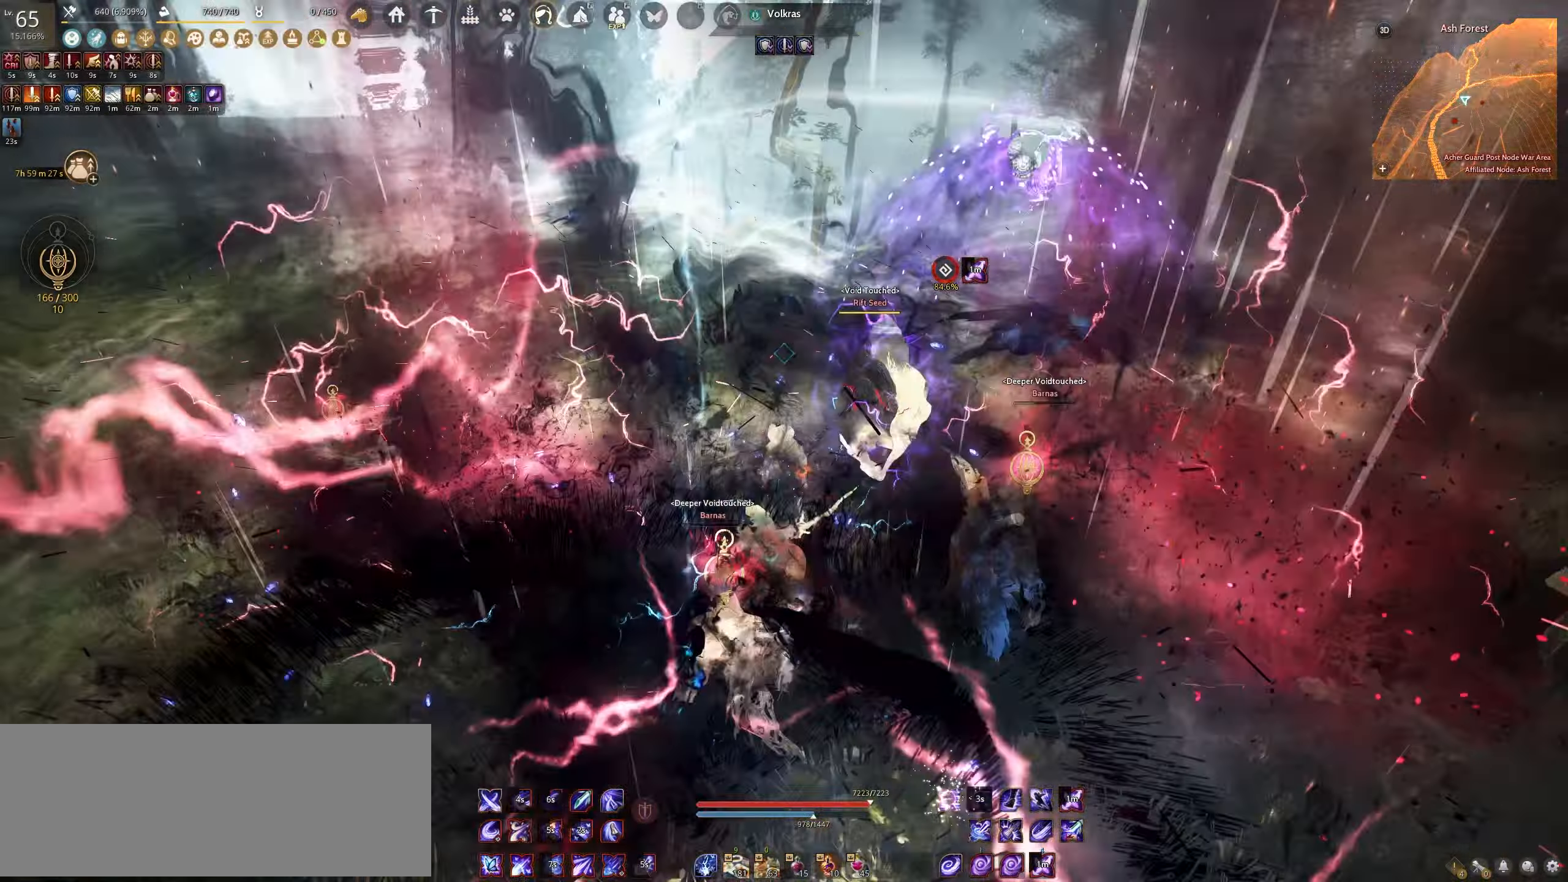
{"keys": ["s", "shift"], "mouse": [], "events": []}
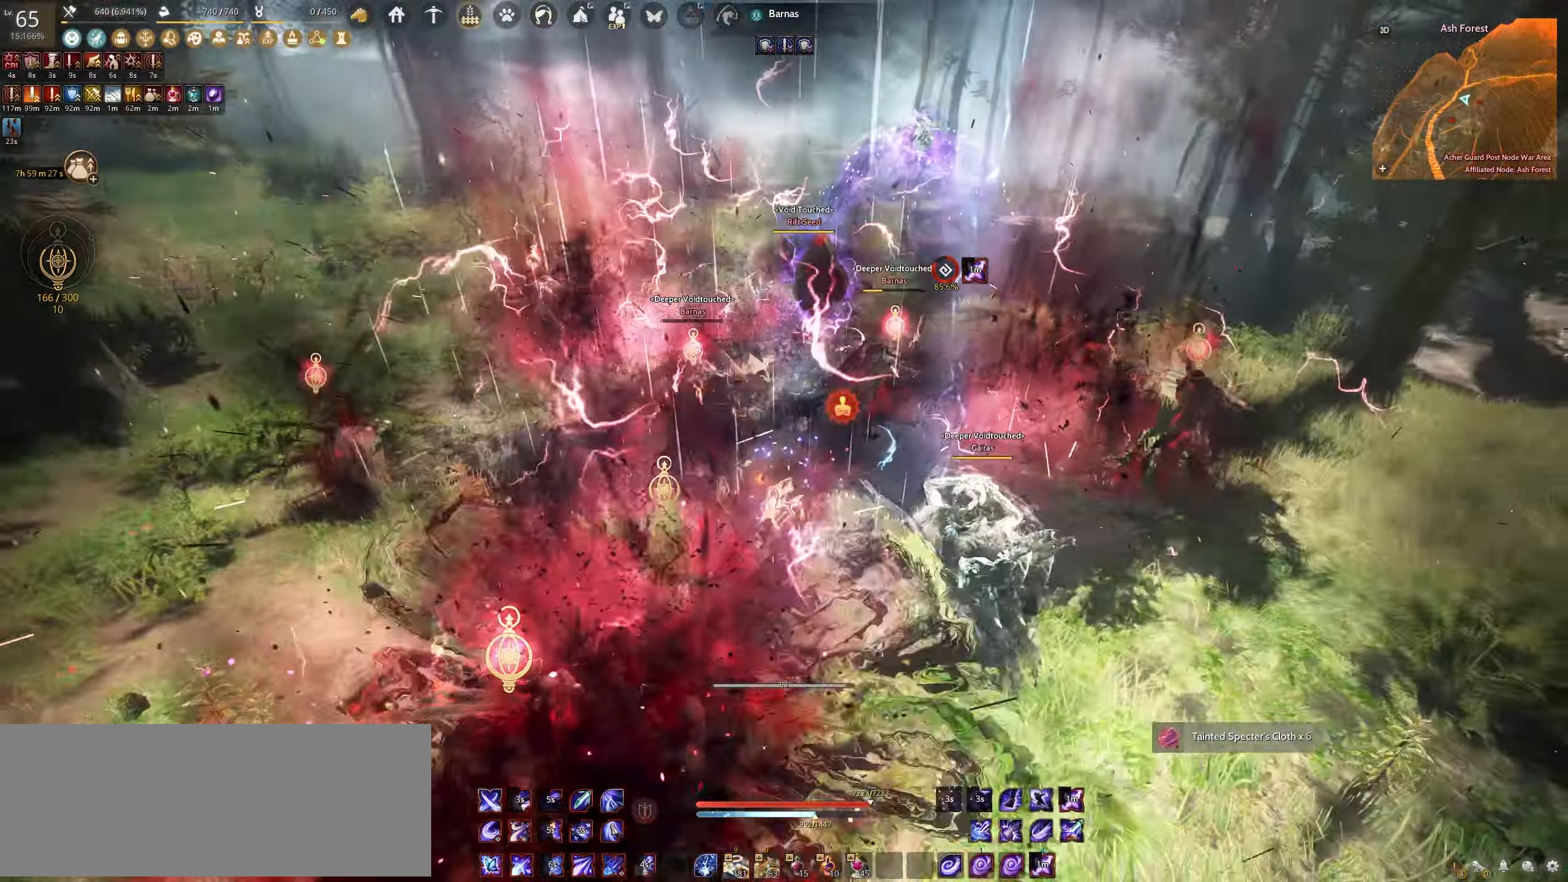
{"keys": ["f", "shift"], "mouse": [], "events": [[333, "s", "up"], [383, "f", "down"]]}